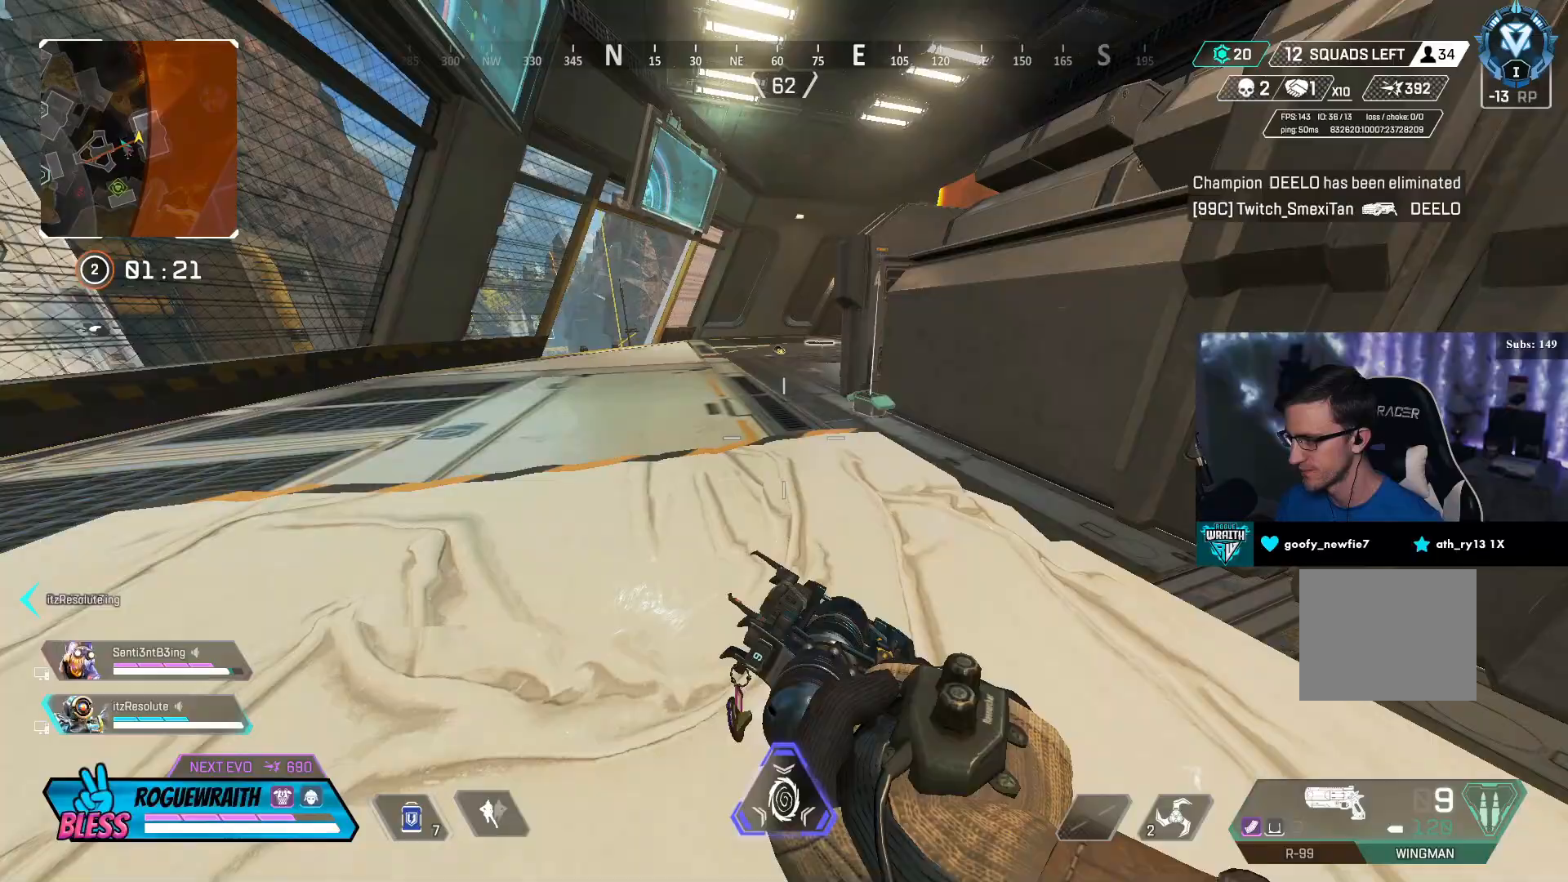
Gameplay with a controller (PlayStation layout); each line is a JSON object with the inputs held at the frame after it. "events" lists button and stick changes between this image and that frame as [ms after this image, input, new state], when the widget could be followed in between.
{"buttons": [], "left_stick": "up-right", "right_stick": "center", "events": [[150, "CROSS", "down"], [217, "R3", "up"], [267, "CROSS", "up"], [350, "right_stick", "left"], [400, "left_stick", "up-right"], [467, "right_stick", "center"]]}
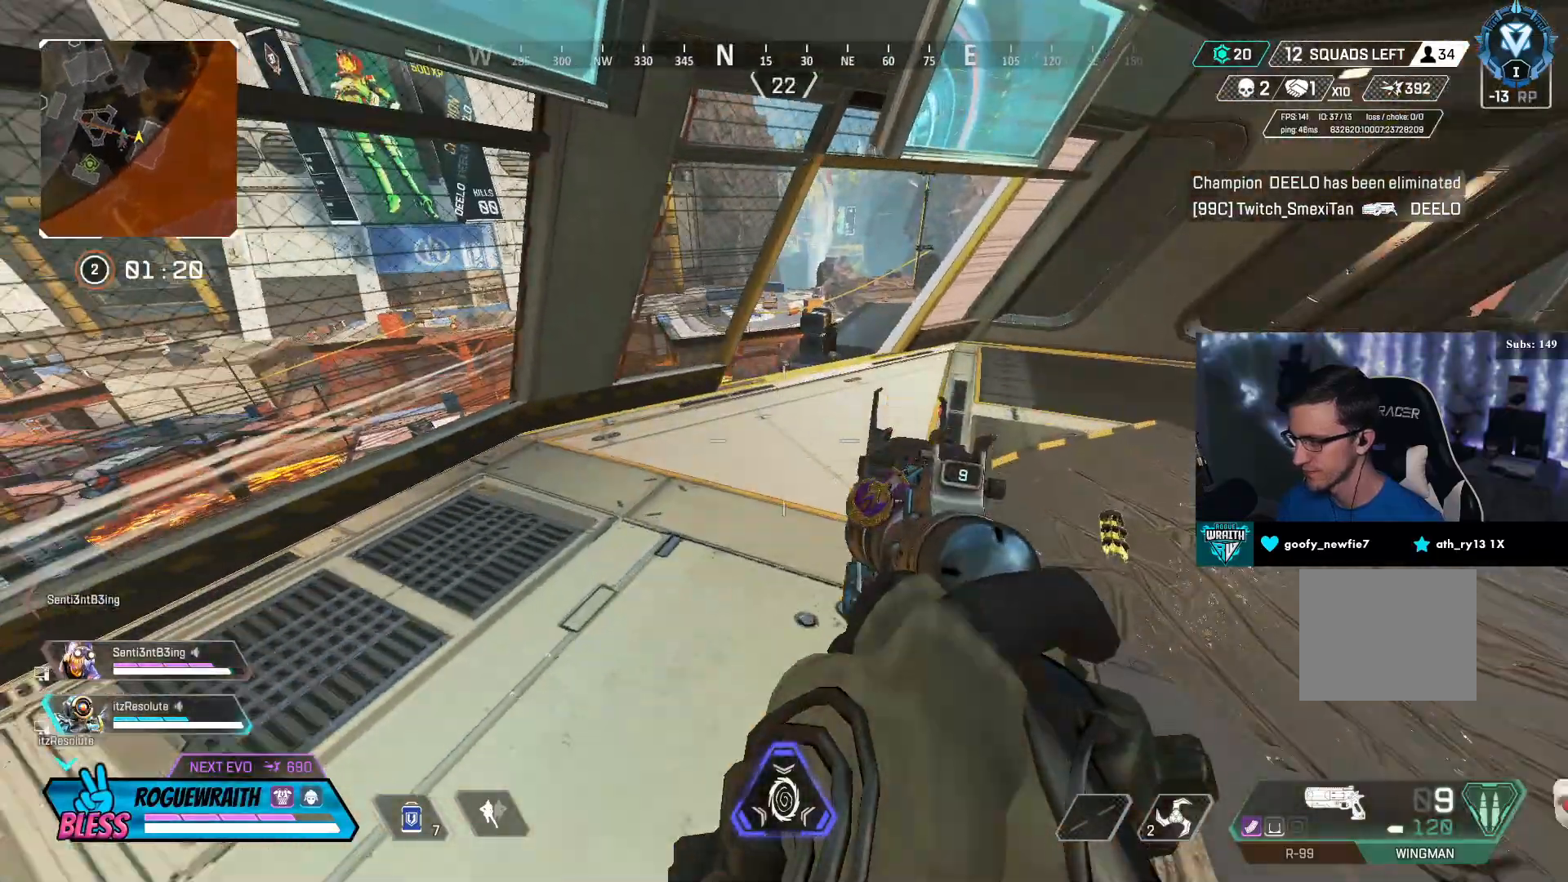
{"buttons": ["L3"], "left_stick": "up-right", "right_stick": "right", "events": [[17, "left_stick", "right"], [100, "TRIANGLE", "down"], [250, "left_stick", "up-right"], [350, "TRIANGLE", "up"], [400, "L3", "down"], [500, "right_stick", "right"]]}
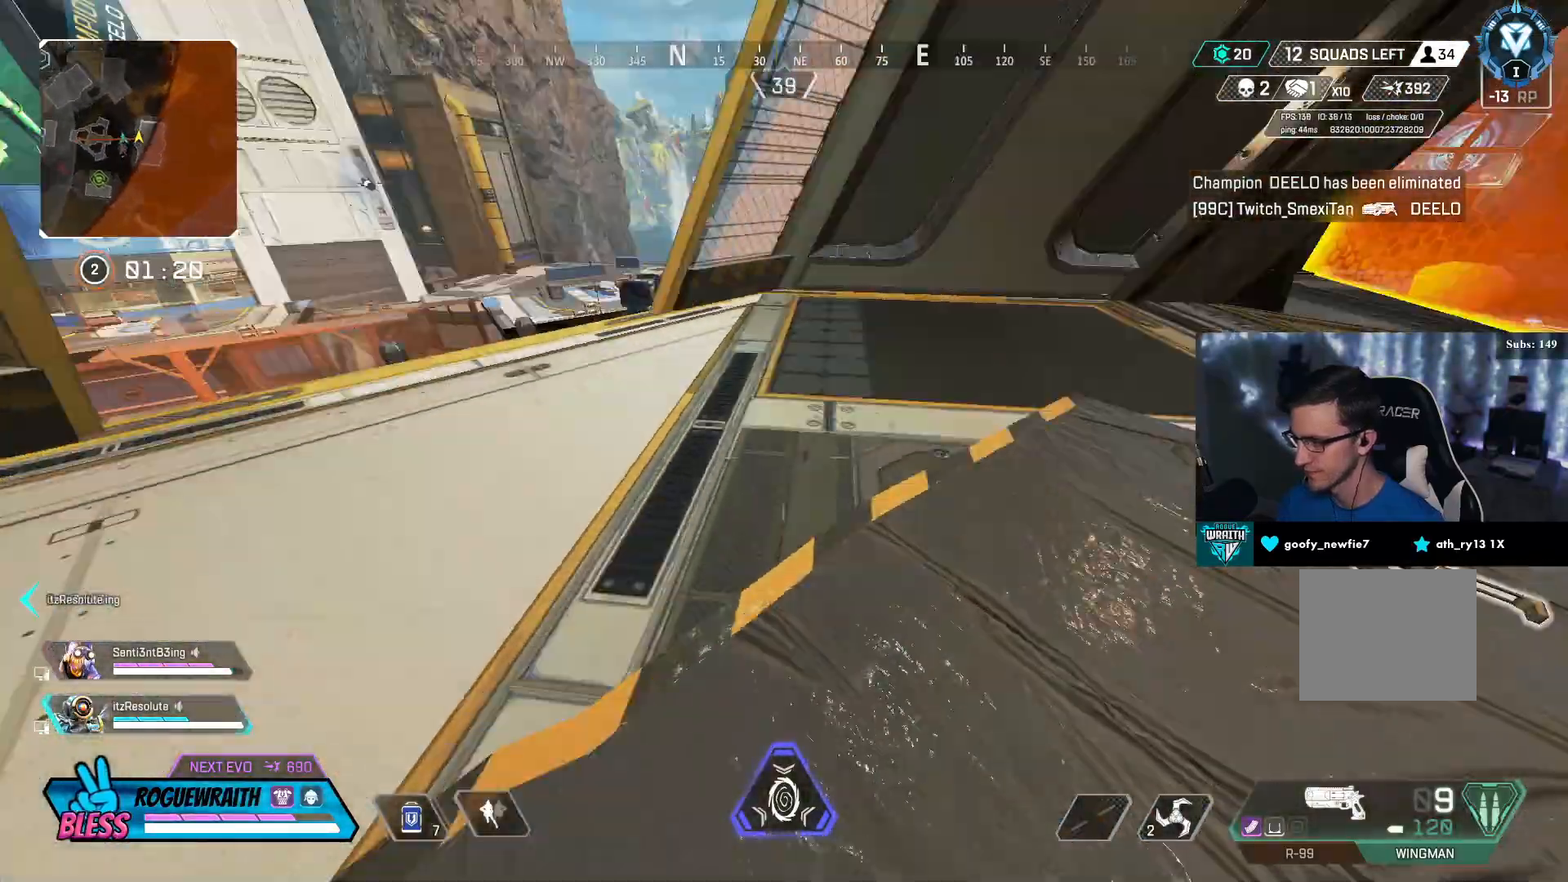
{"buttons": [], "left_stick": "up-right", "right_stick": "center", "events": [[200, "right_stick", "center"], [250, "L3", "up"]]}
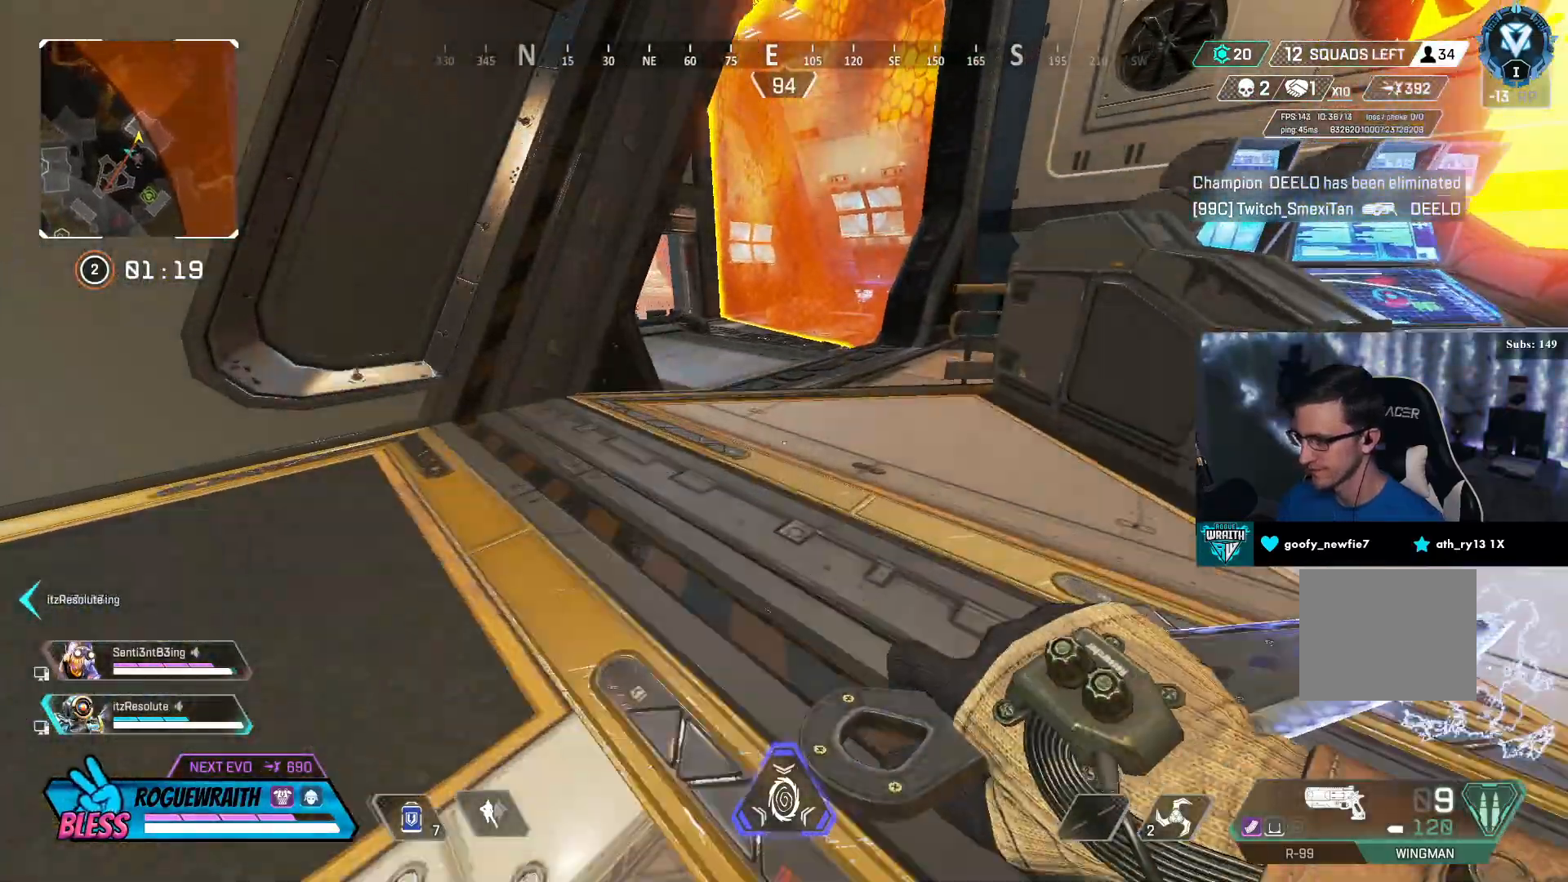
{"buttons": [], "left_stick": "up-right", "right_stick": "center", "events": [[217, "right_stick", "left"], [350, "right_stick", "center"]]}
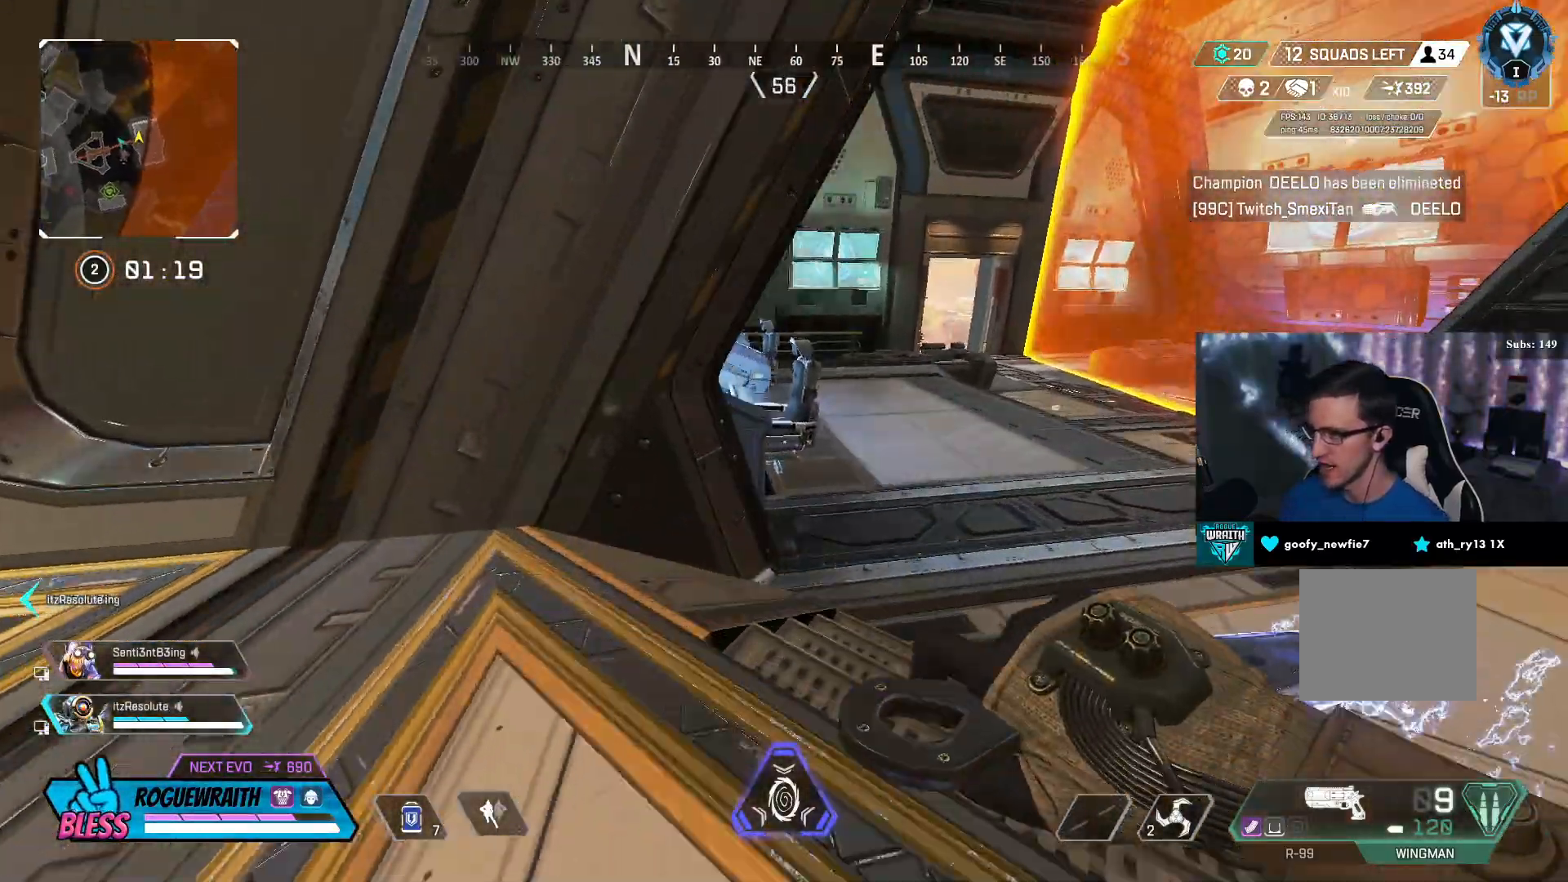
{"buttons": [], "left_stick": "center", "right_stick": "center", "events": [[17, "right_stick", "left"], [67, "left_stick", "right"], [217, "left_stick", "center"], [300, "right_stick", "center"]]}
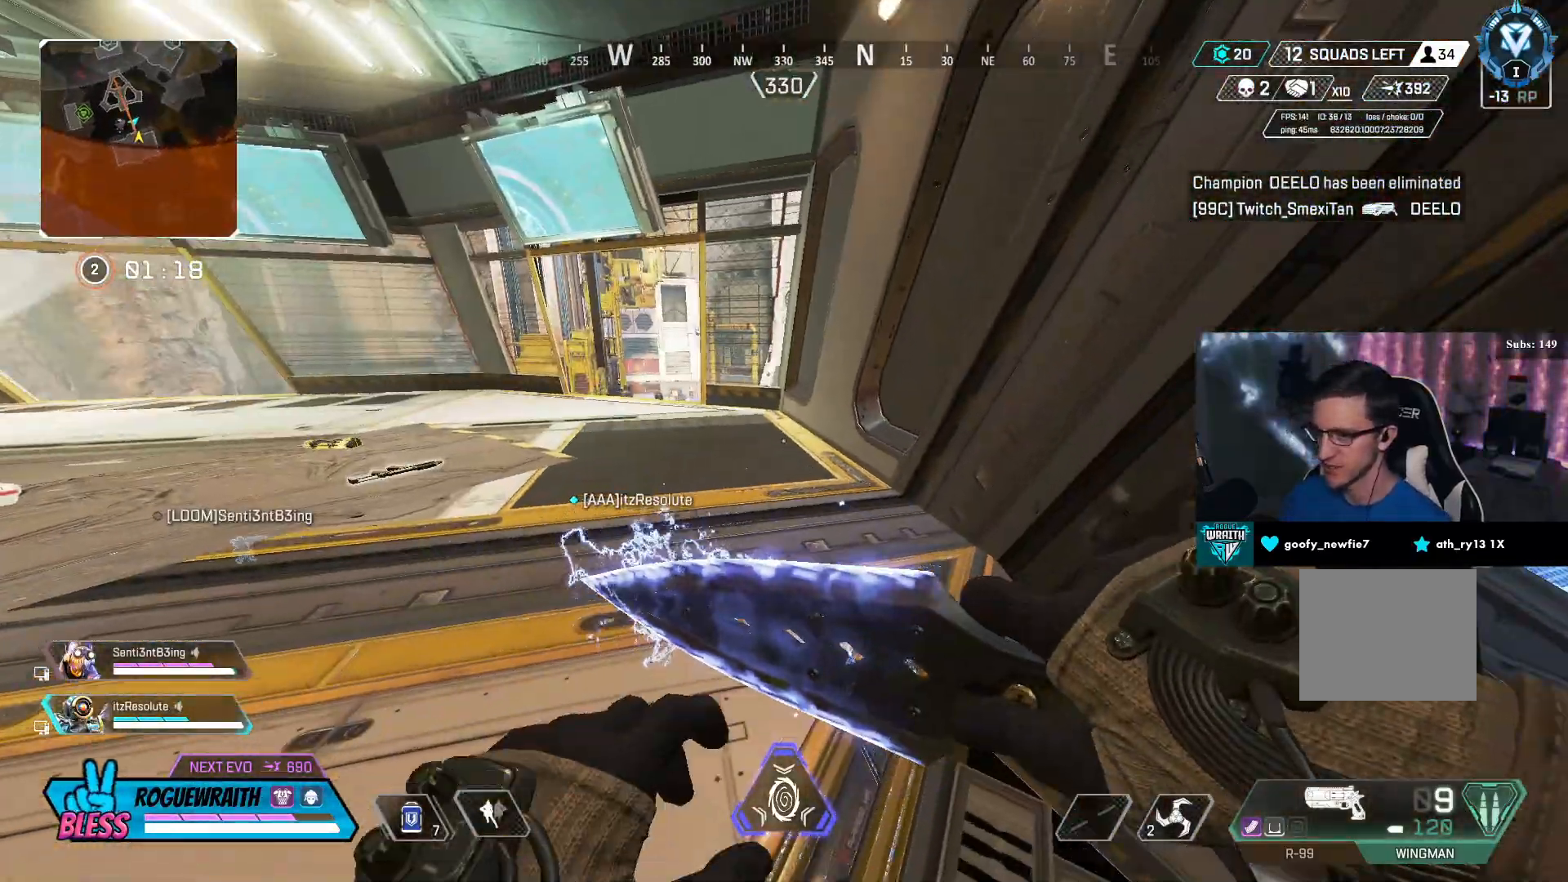
{"buttons": [], "left_stick": "center", "right_stick": "center", "events": [[350, "left_stick", "down-right"], [500, "left_stick", "center"]]}
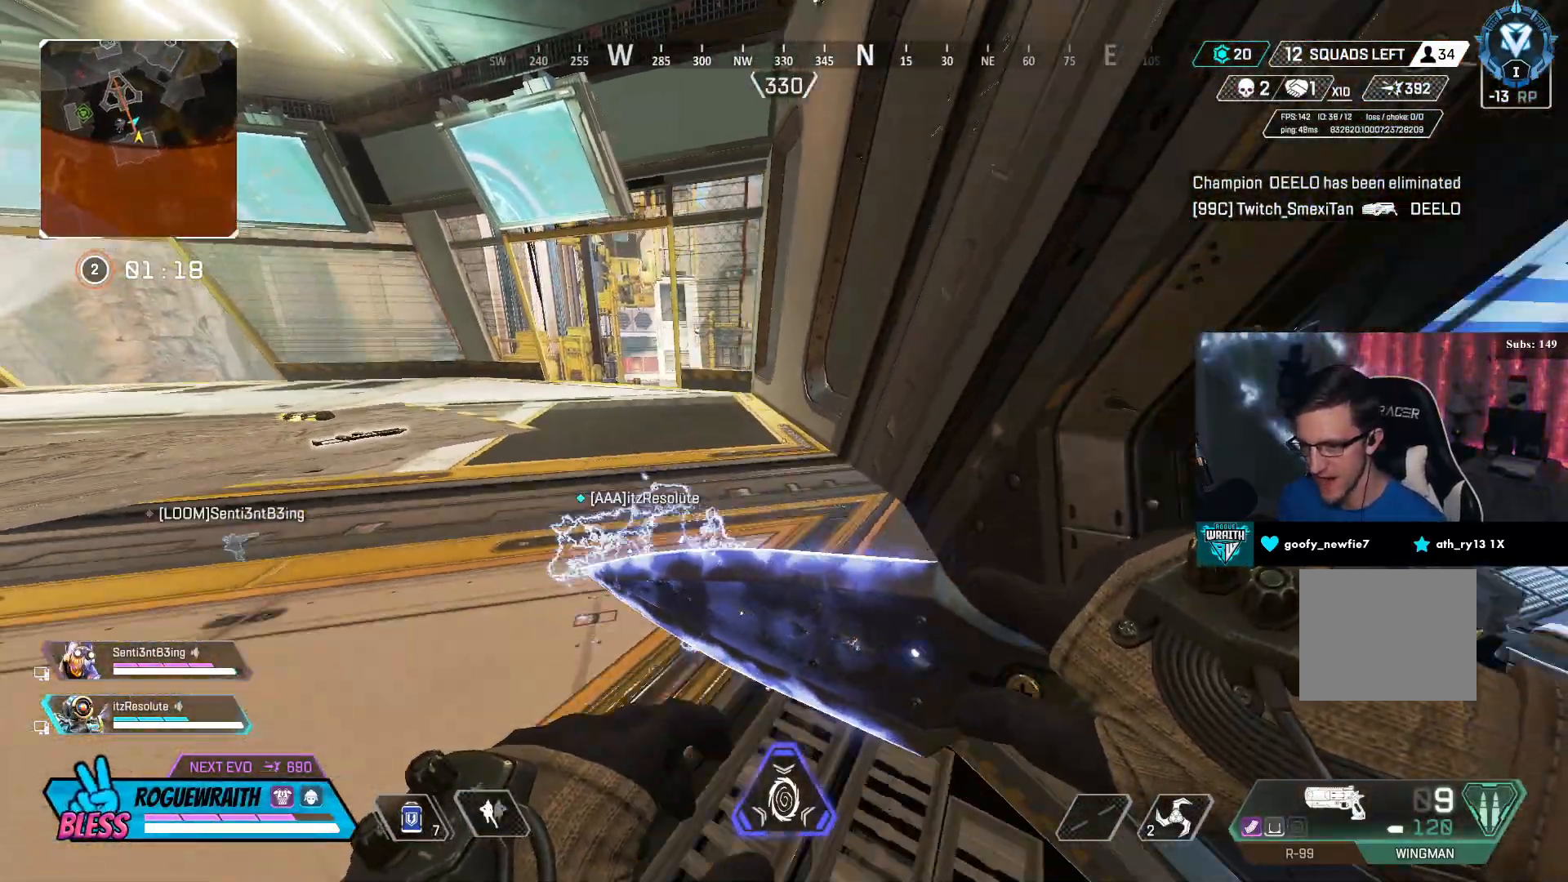
{"buttons": [], "left_stick": "center", "right_stick": "center", "events": []}
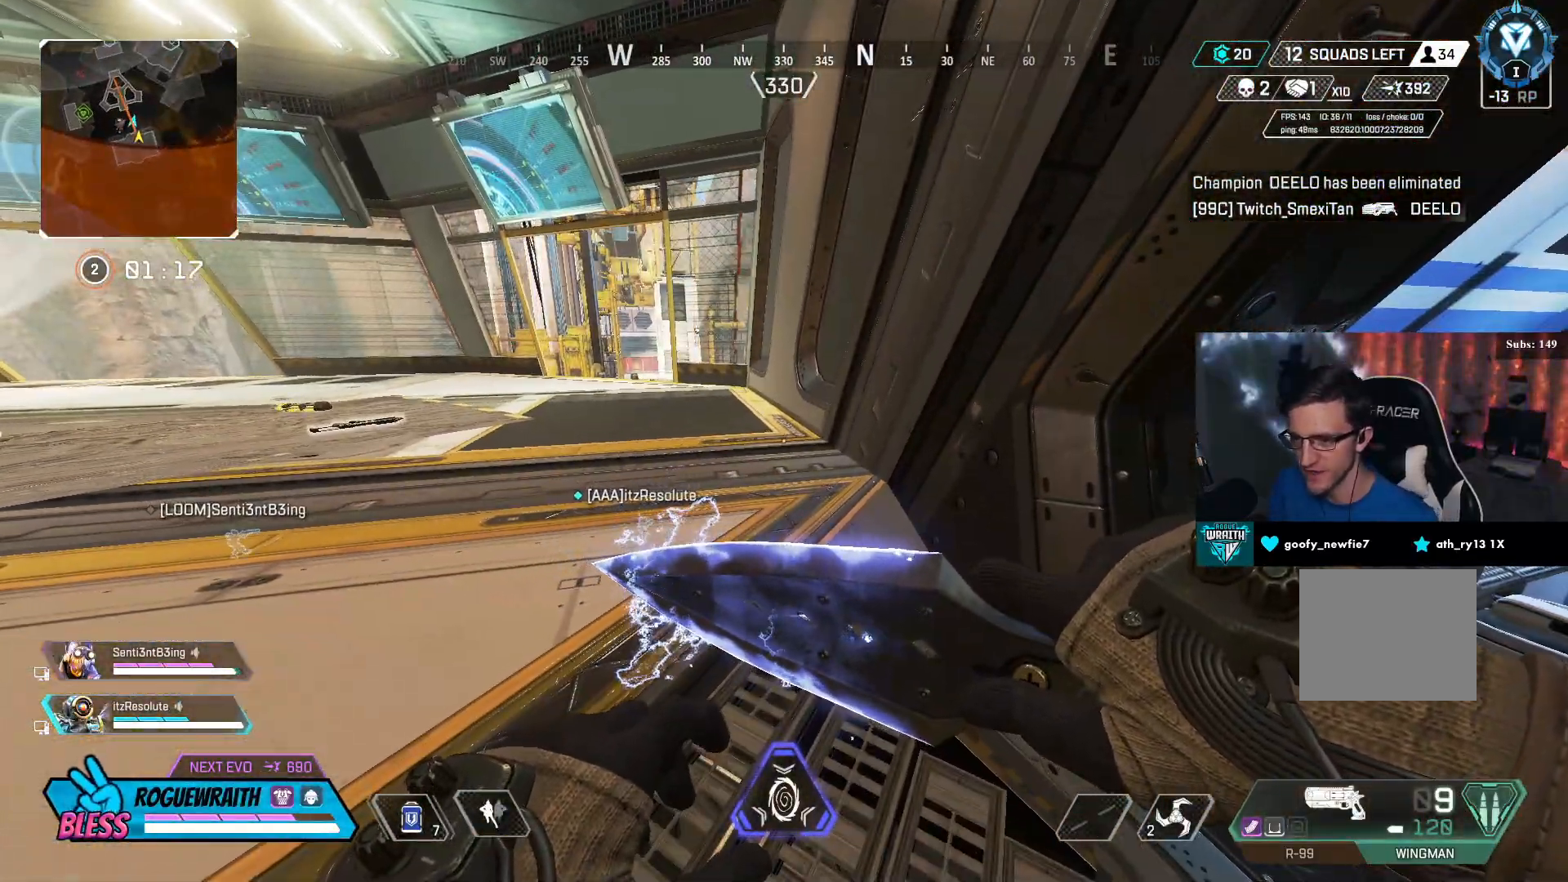
{"buttons": [], "left_stick": "center", "right_stick": "center", "events": []}
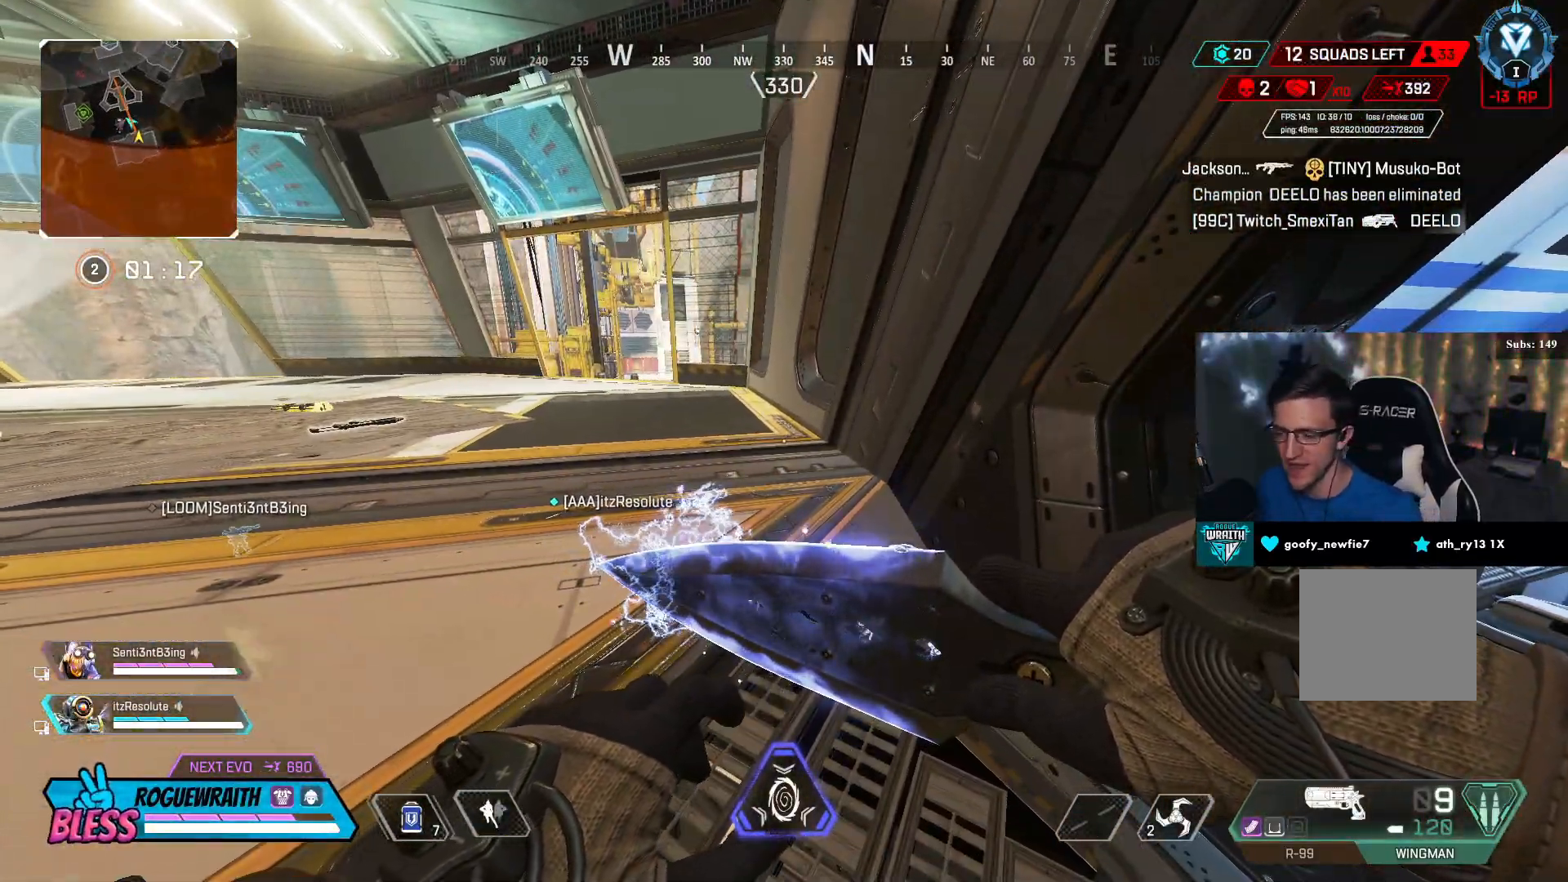
{"buttons": [], "left_stick": "center", "right_stick": "center", "events": []}
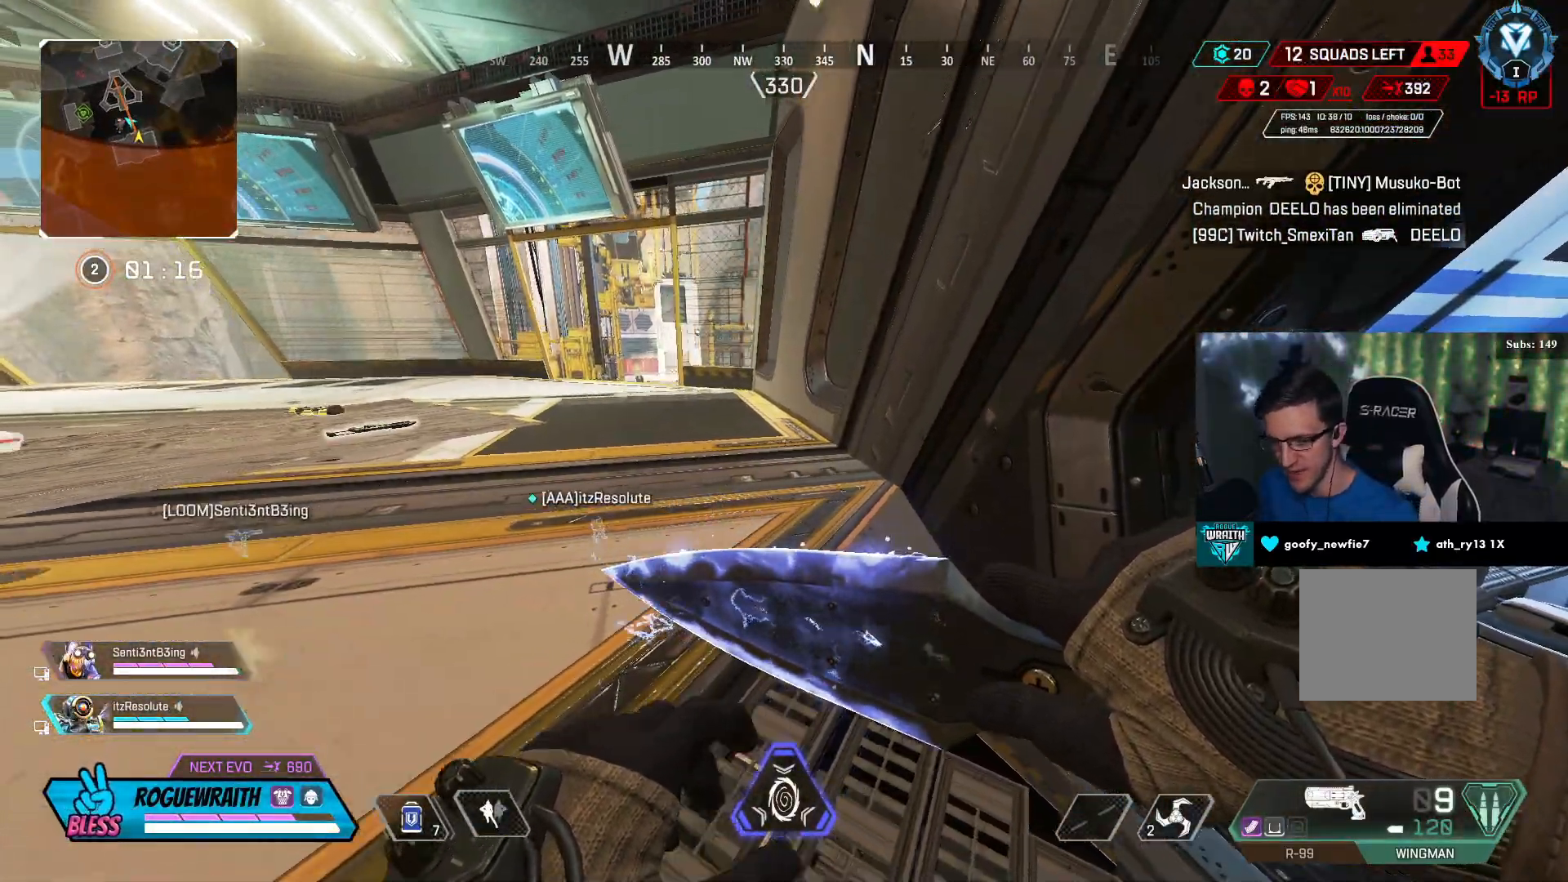
{"buttons": [], "left_stick": "up-left", "right_stick": "center", "events": [[17, "left_stick", "left"], [267, "left_stick", "up-left"]]}
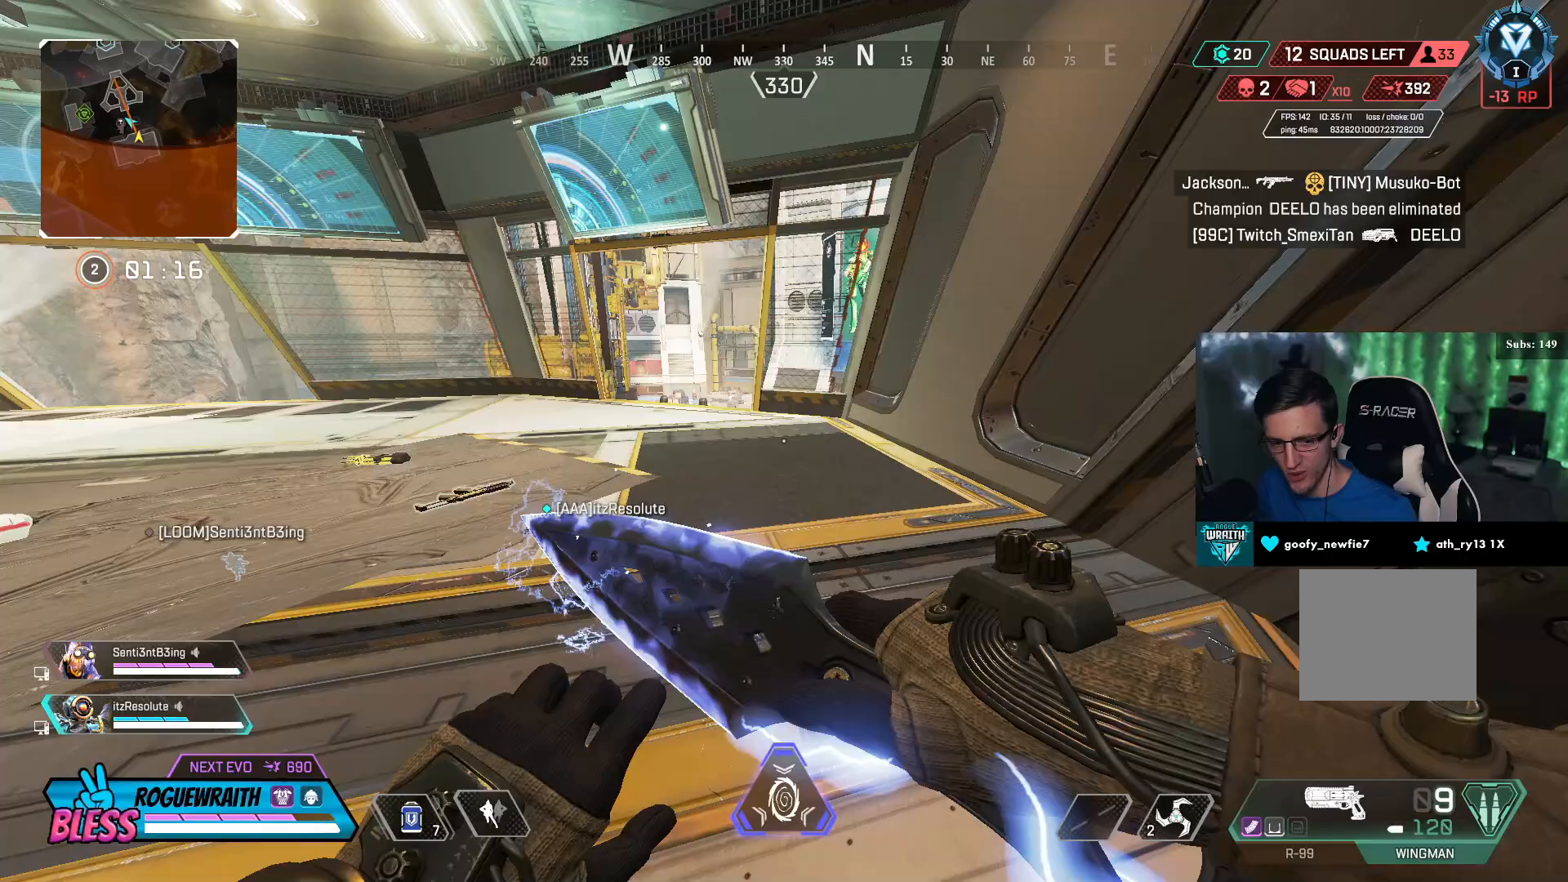
{"buttons": [], "left_stick": "up", "right_stick": "center", "events": [[100, "left_stick", "center"], [450, "left_stick", "up"]]}
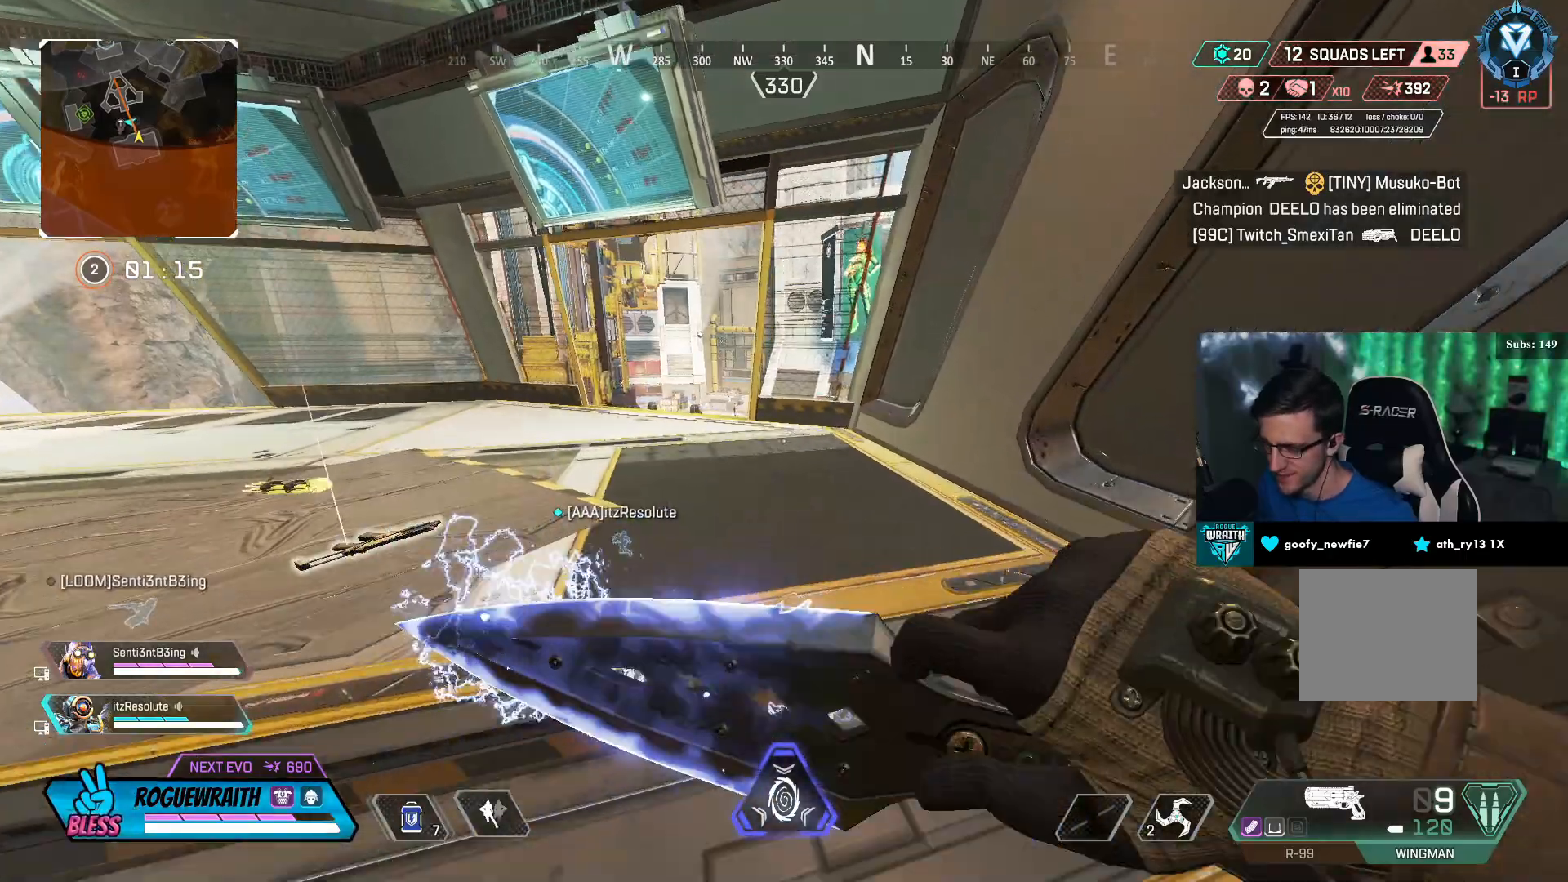
{"buttons": [], "left_stick": "down", "right_stick": "center", "events": [[300, "left_stick", "center"], [500, "left_stick", "down"]]}
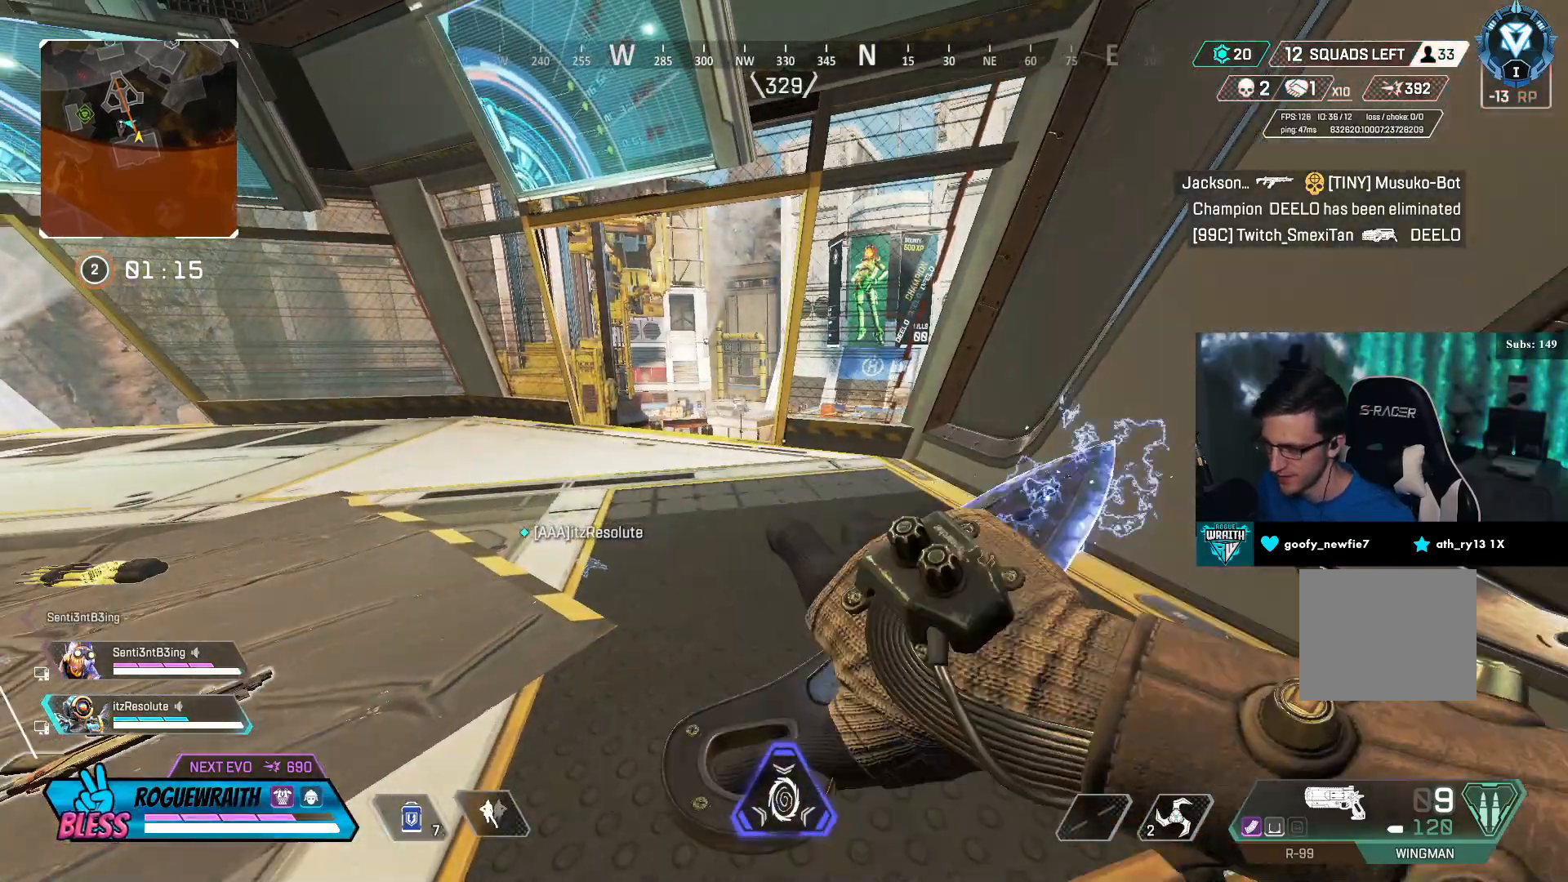
{"buttons": [], "left_stick": "up-right", "right_stick": "center", "events": [[100, "left_stick", "center"], [167, "left_stick", "up"], [300, "left_stick", "center"], [350, "left_stick", "down-right"], [450, "left_stick", "up-right"]]}
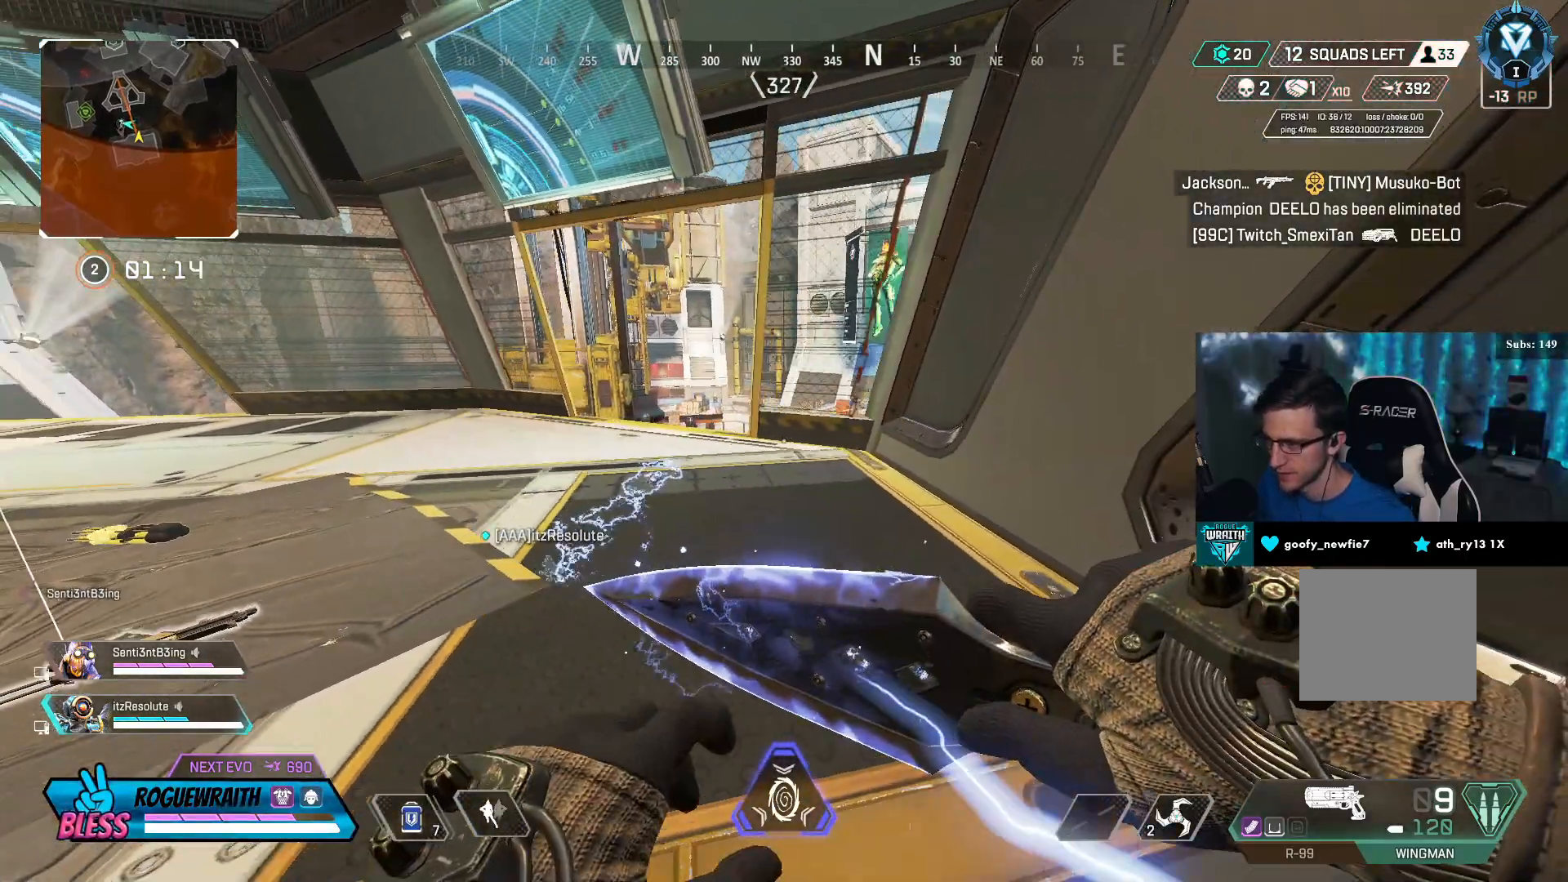
{"buttons": [], "left_stick": "right", "right_stick": "center", "events": [[17, "left_stick", "up"], [150, "left_stick", "center"], [300, "left_stick", "right"]]}
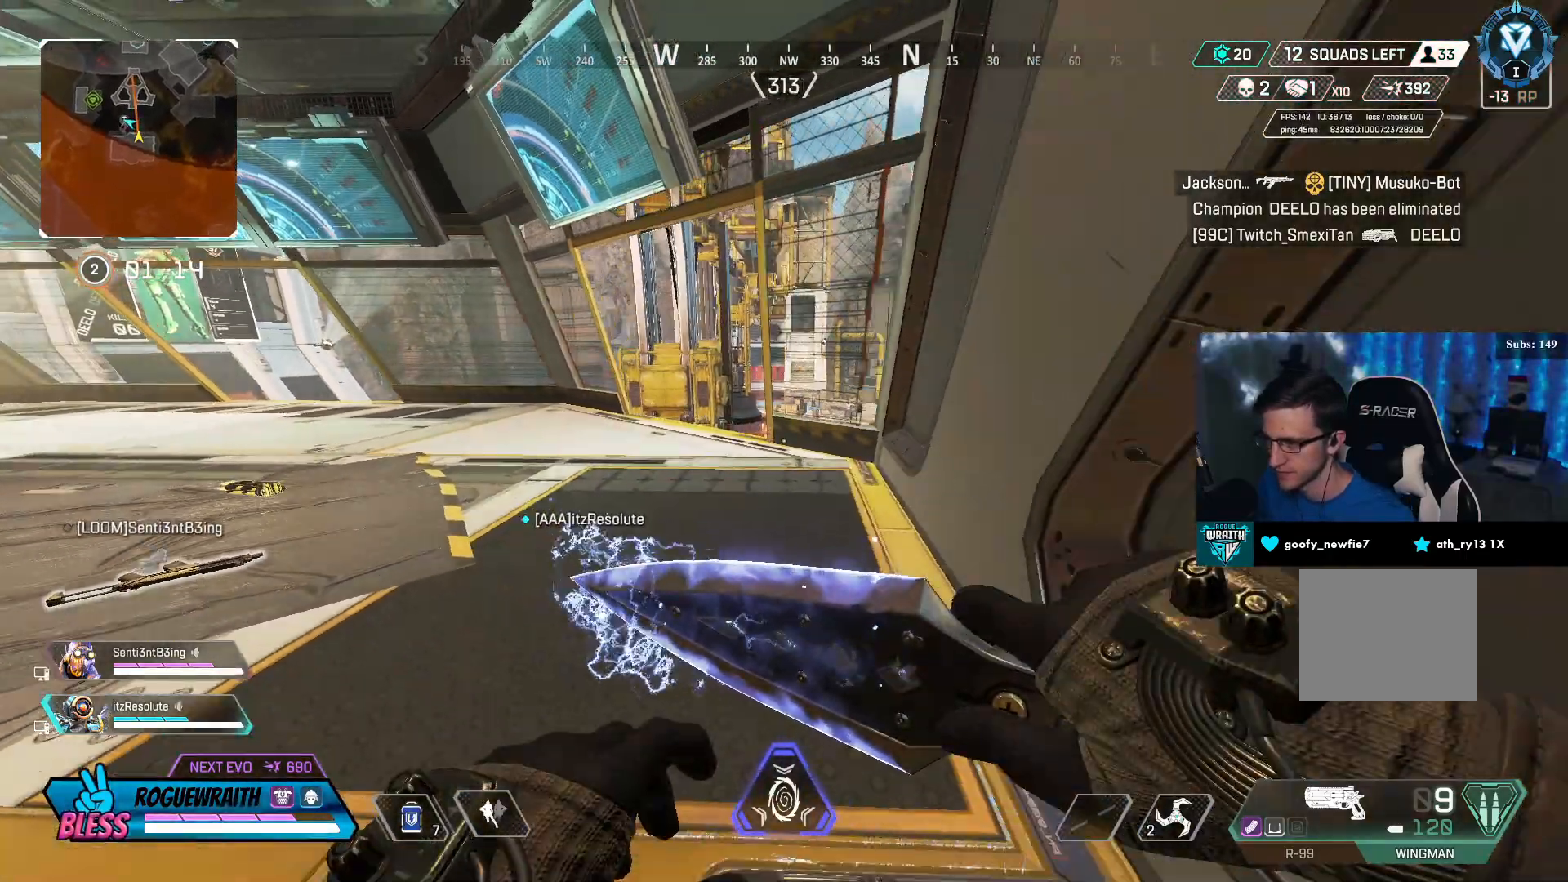
{"buttons": [], "left_stick": "center", "right_stick": "center", "events": [[17, "left_stick", "center"], [300, "TOUCHPAD", "down"], [350, "TOUCHPAD", "up"]]}
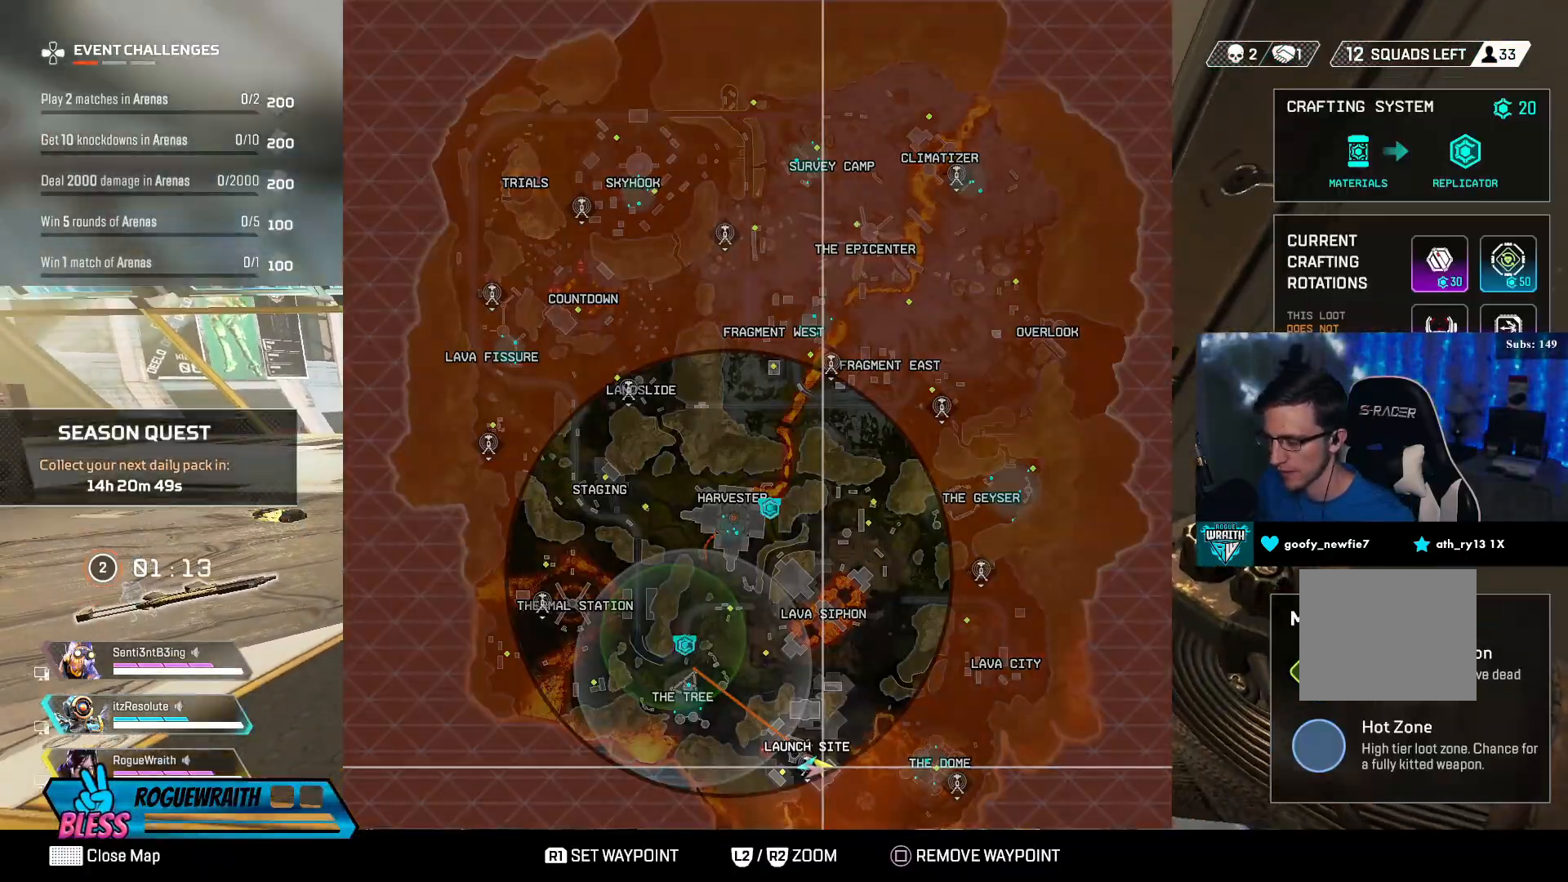
{"buttons": [], "left_stick": "center", "right_stick": "center", "events": []}
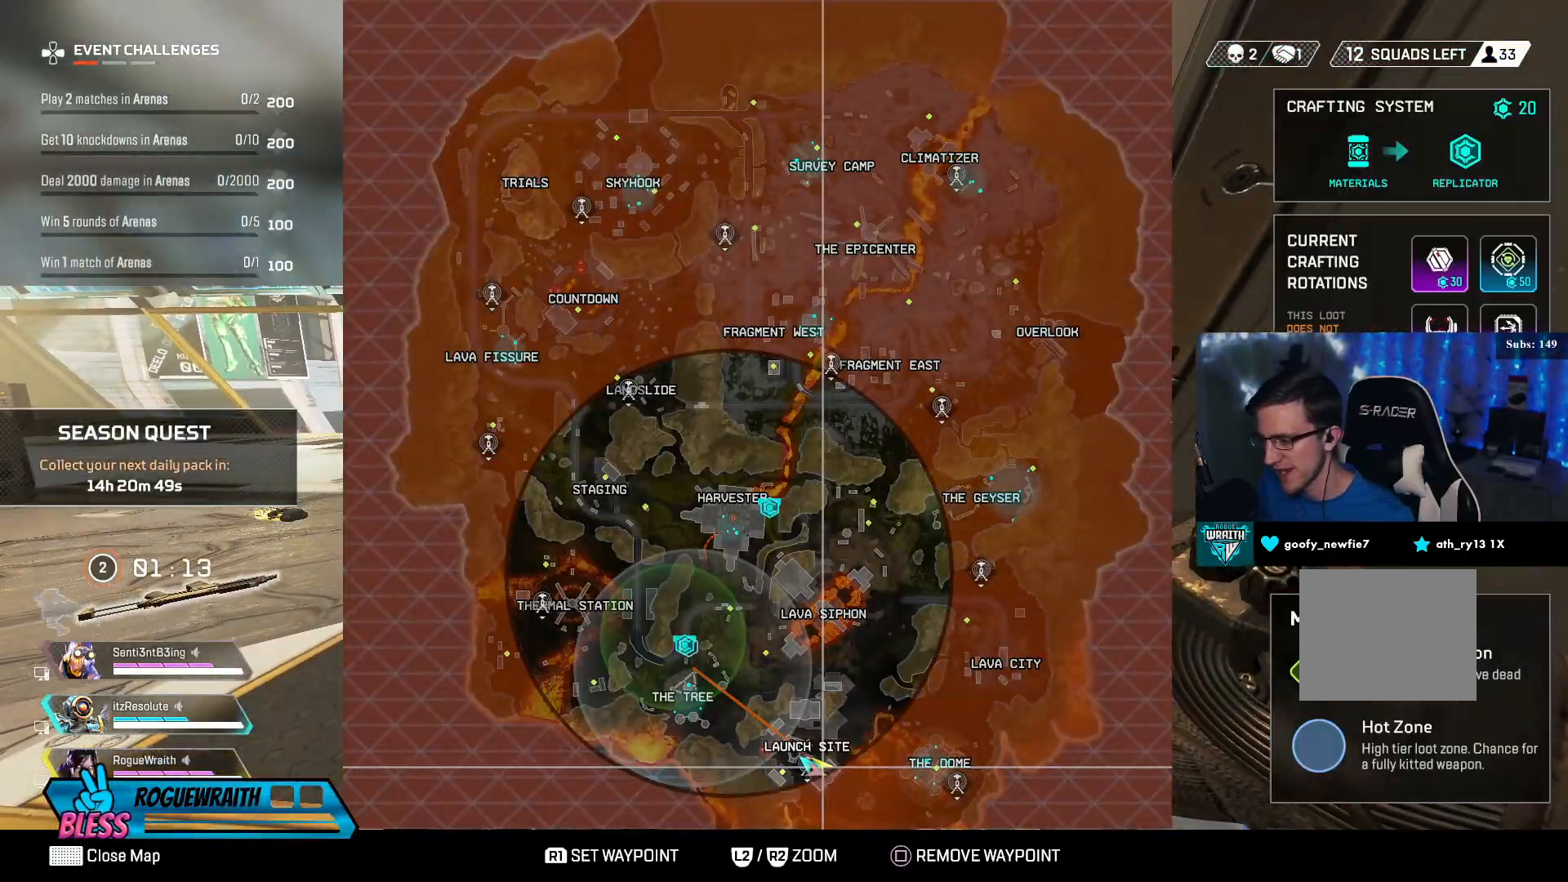
{"buttons": [], "left_stick": "center", "right_stick": "center", "events": []}
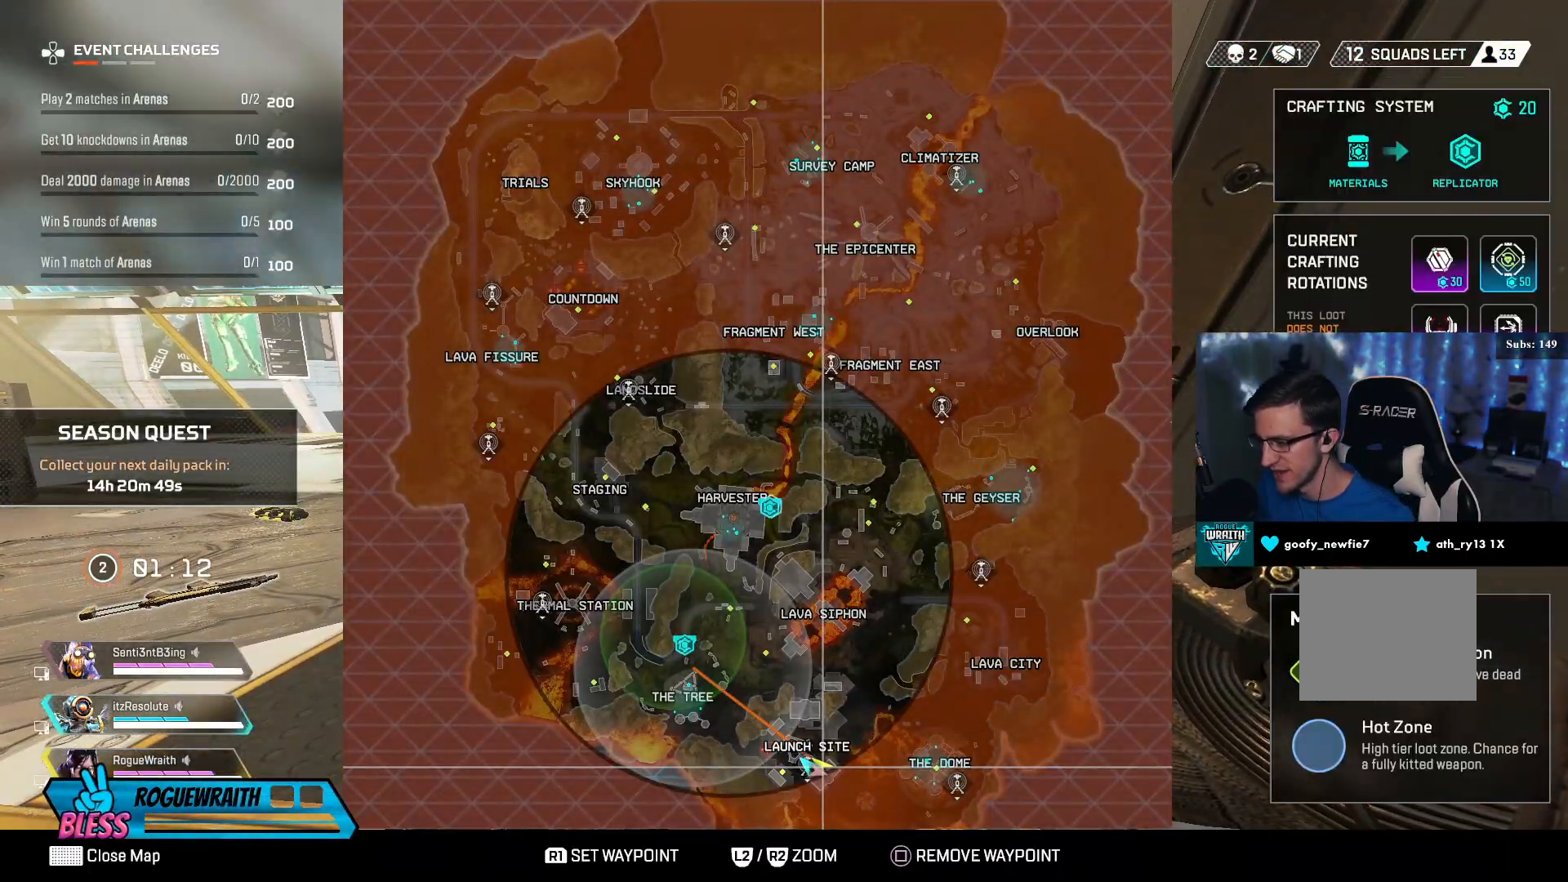
{"buttons": [], "left_stick": "center", "right_stick": "center", "events": []}
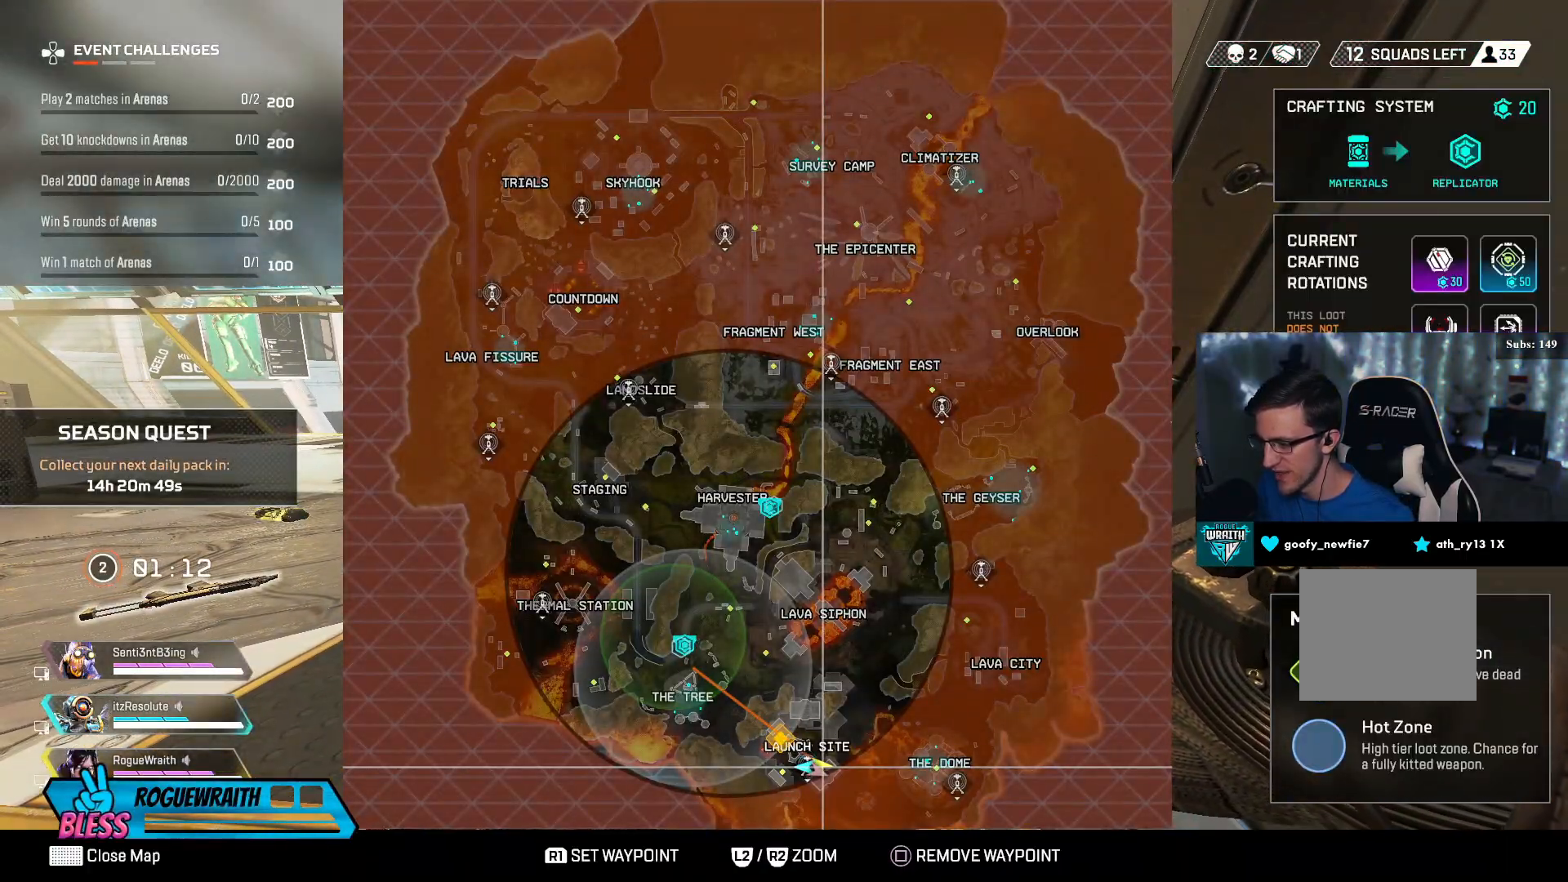
{"buttons": [], "left_stick": "center", "right_stick": "center", "events": [[200, "TOUCHPAD", "down"], [267, "TOUCHPAD", "up"]]}
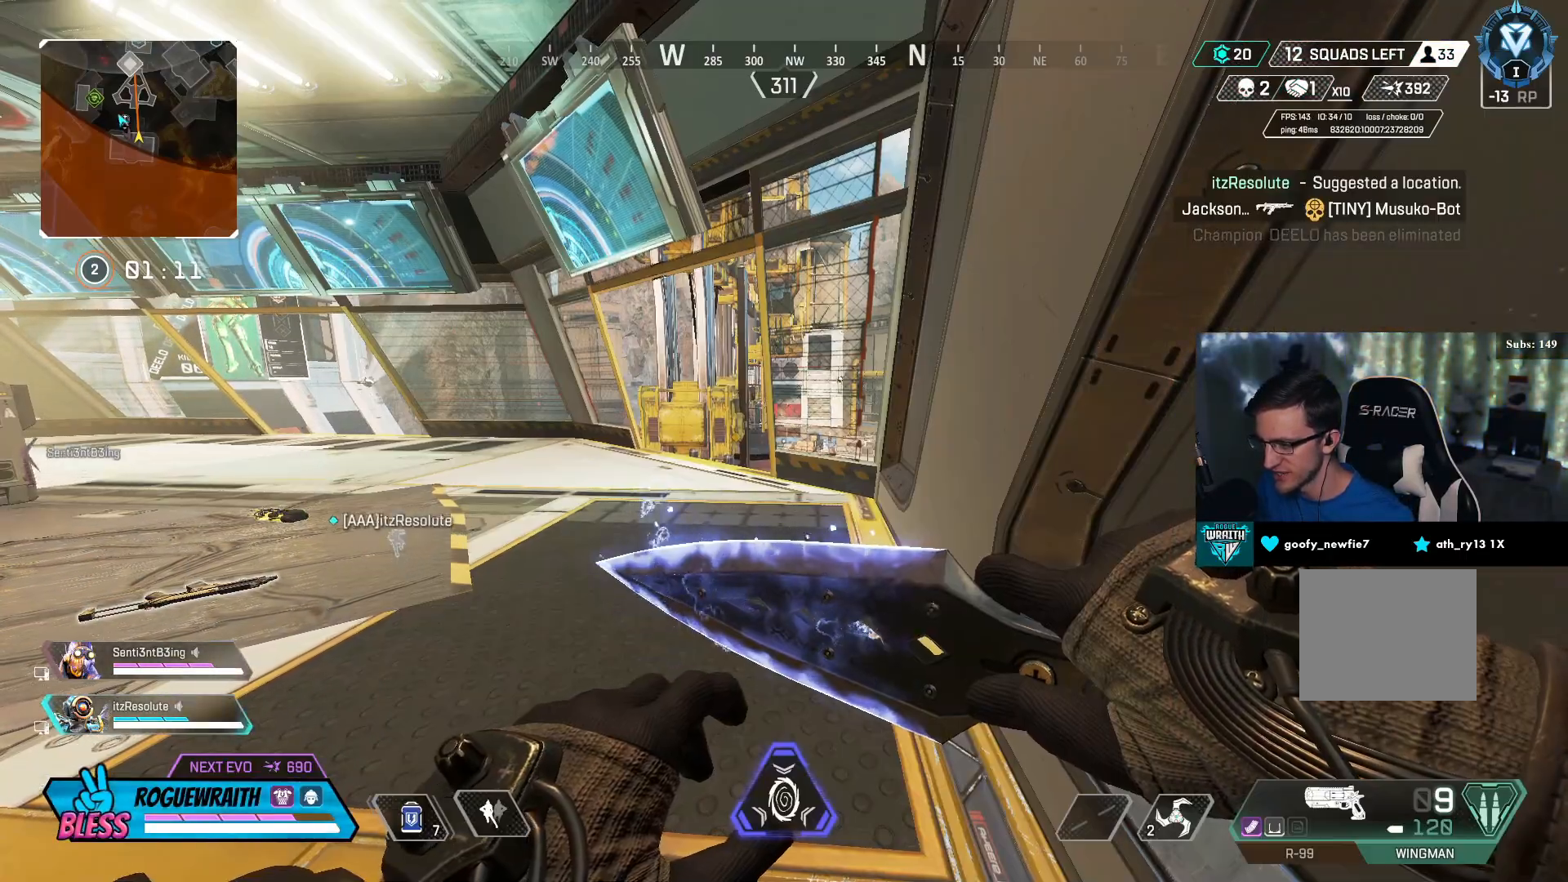
{"buttons": [], "left_stick": "center", "right_stick": "center", "events": [[300, "left_stick", "up"], [500, "left_stick", "center"]]}
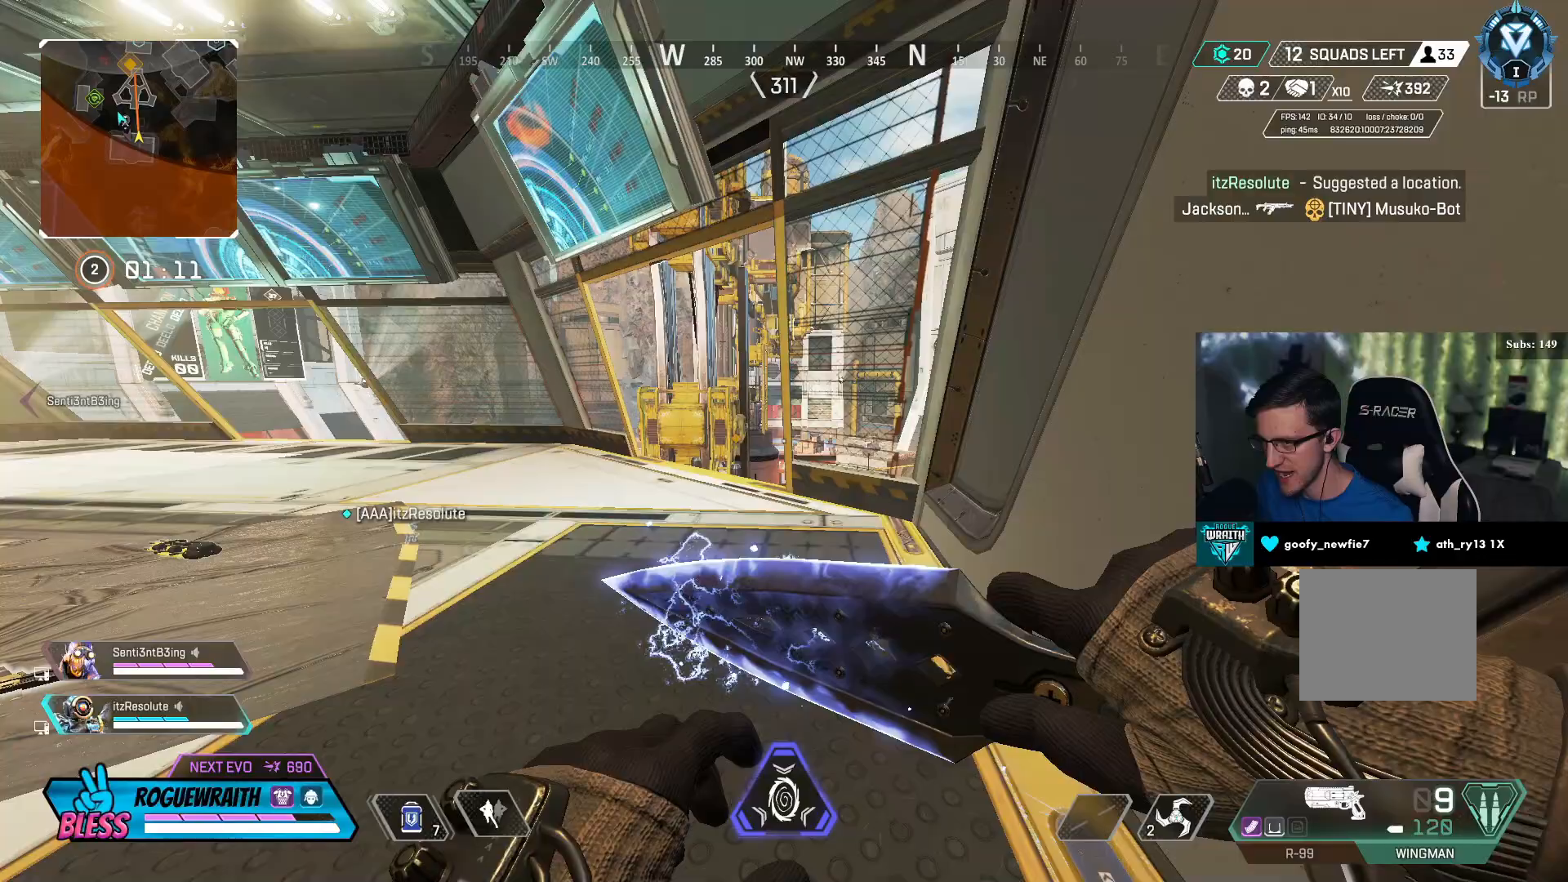
{"buttons": [], "left_stick": "center", "right_stick": "center", "events": [[400, "TOUCHPAD", "down"], [467, "TOUCHPAD", "up"]]}
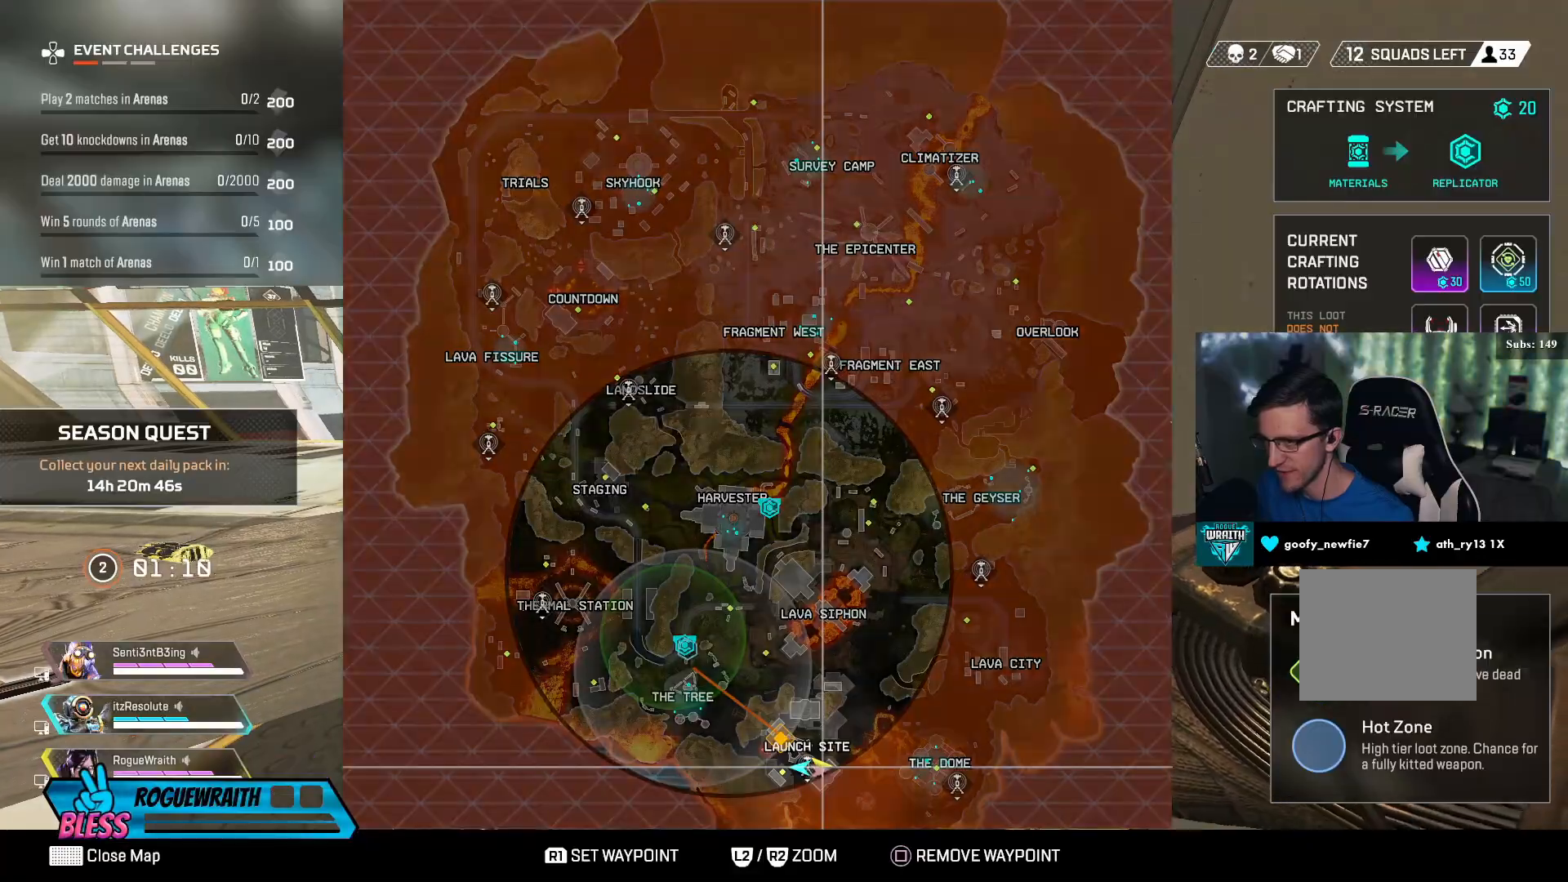
{"buttons": [], "left_stick": "center", "right_stick": "center", "events": []}
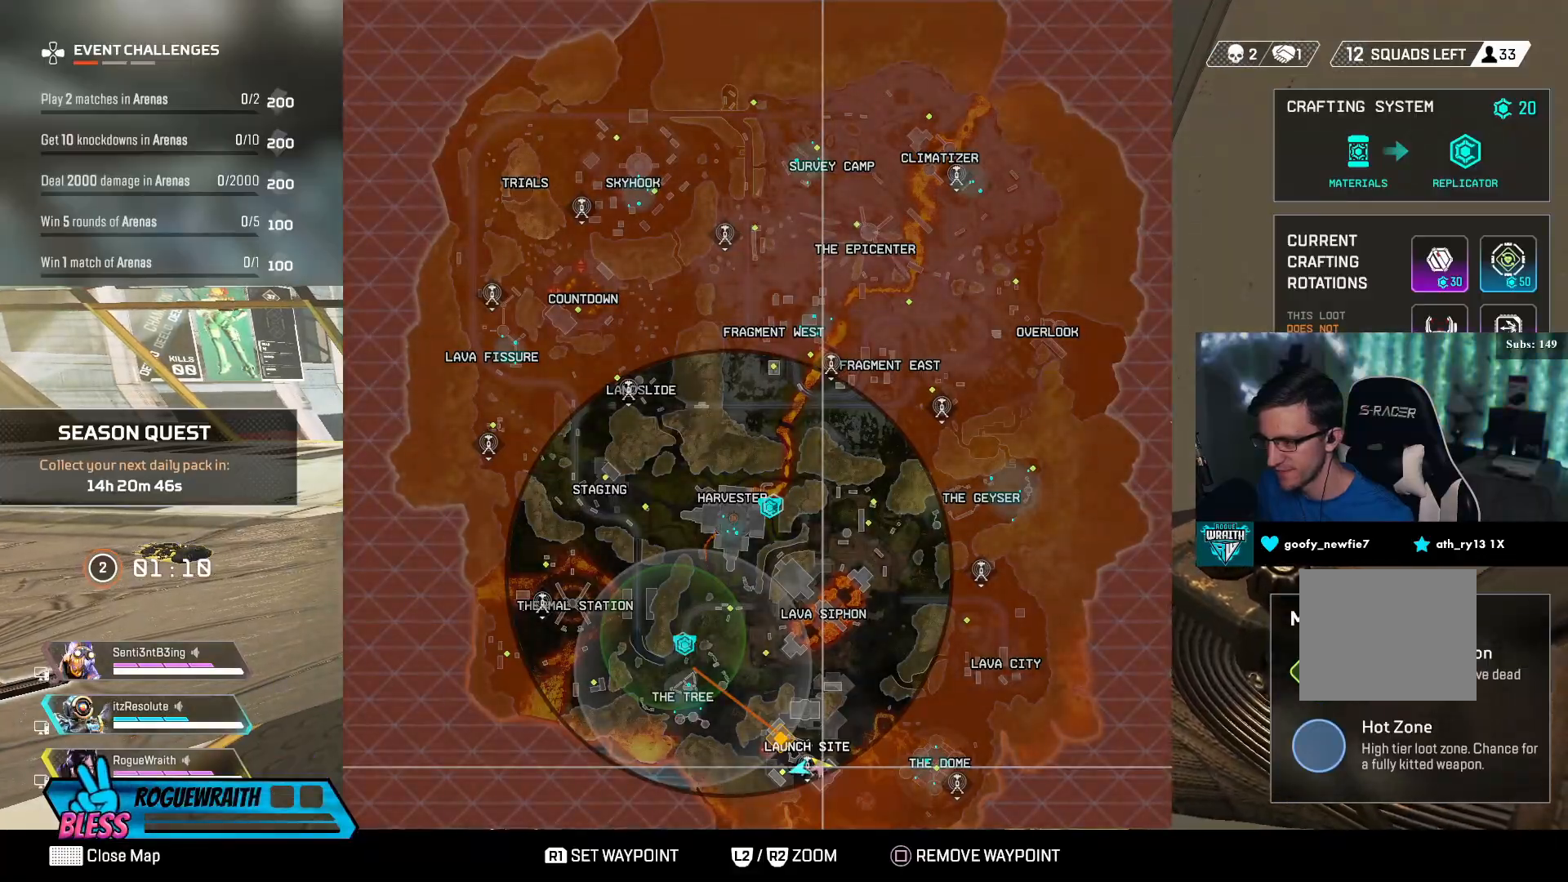
{"buttons": [], "left_stick": "center", "right_stick": "center", "events": [[150, "TOUCHPAD", "down"], [200, "TOUCHPAD", "up"]]}
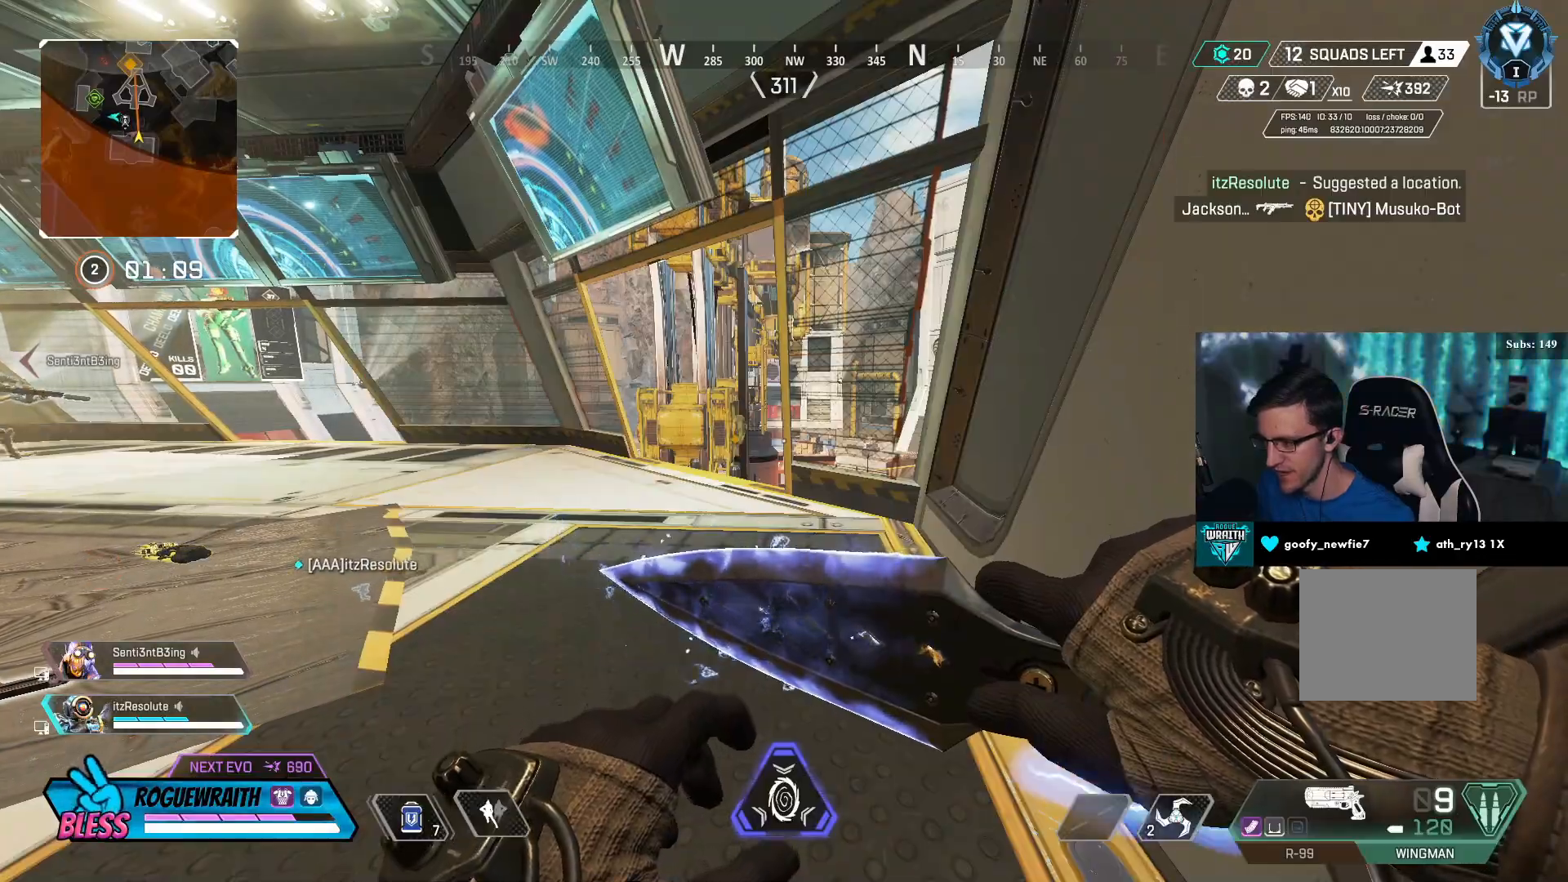
{"buttons": [], "left_stick": "up-left", "right_stick": "center", "events": [[50, "left_stick", "up"], [300, "right_stick", "down-right"], [417, "right_stick", "center"], [450, "left_stick", "up-left"]]}
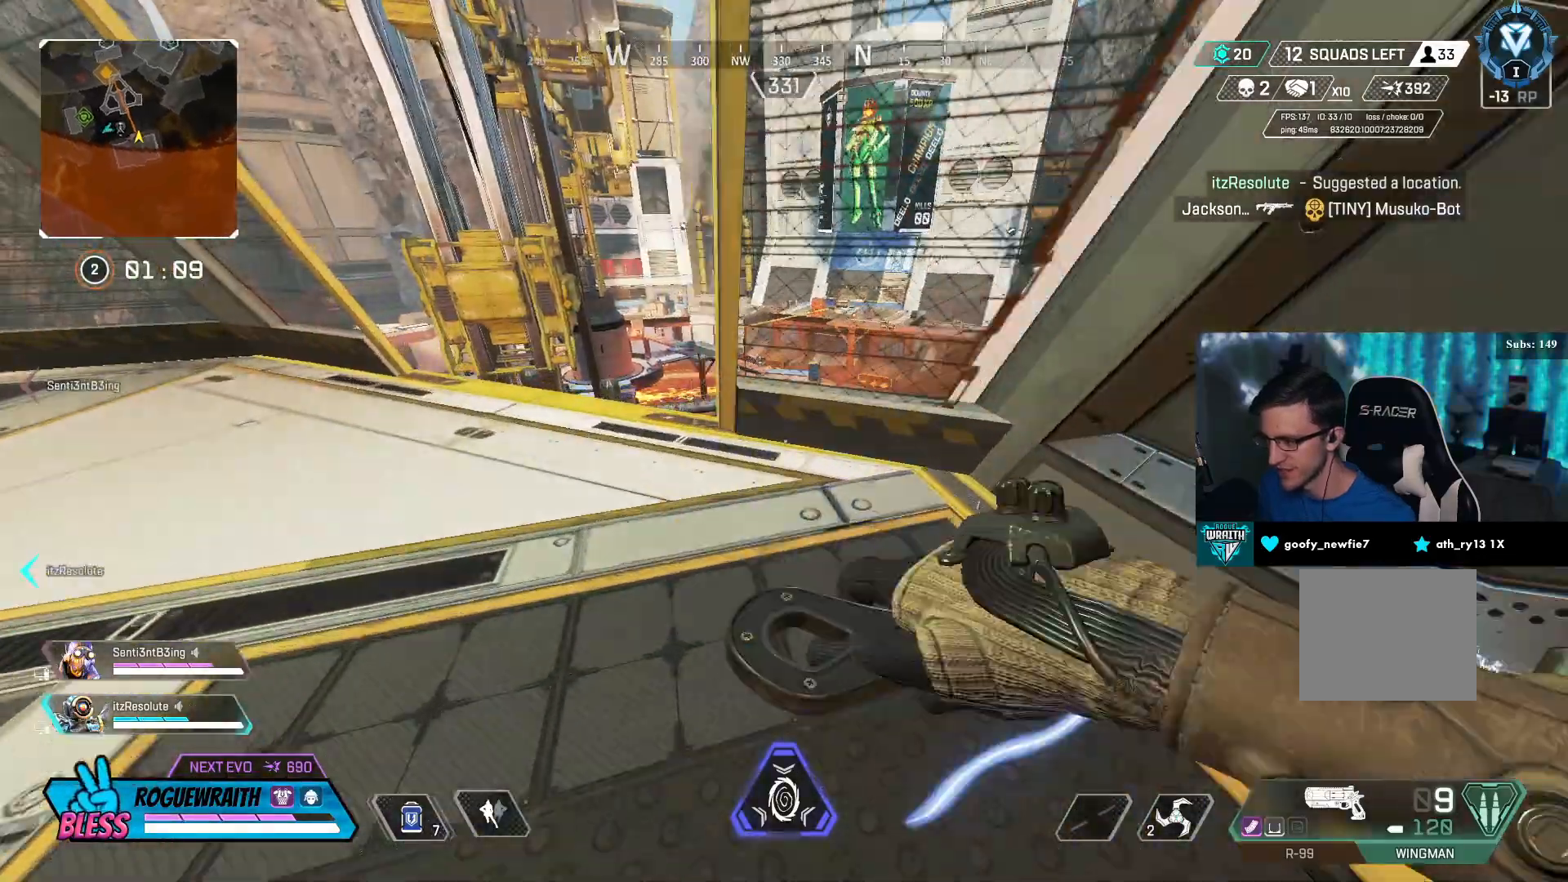
{"buttons": [], "left_stick": "left", "right_stick": "center", "events": [[117, "left_stick", "center"], [367, "right_stick", "up-right"], [400, "left_stick", "left"], [467, "right_stick", "center"]]}
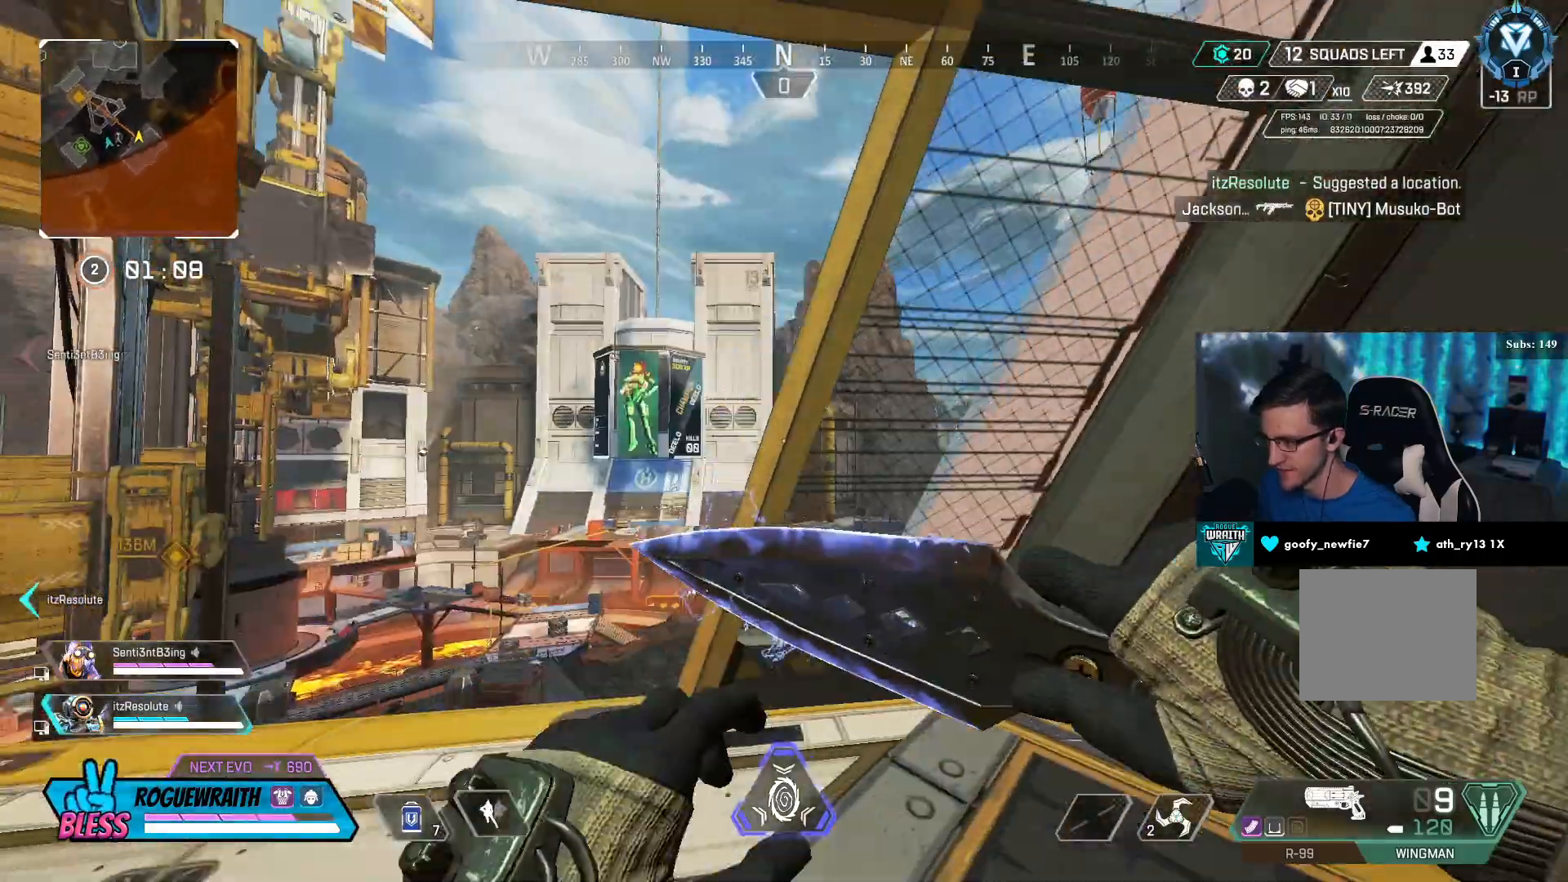
{"buttons": [], "left_stick": "center", "right_stick": "center", "events": [[17, "left_stick", "center"], [83, "left_stick", "left"], [250, "right_stick", "down-right"], [300, "right_stick", "center"], [350, "left_stick", "center"]]}
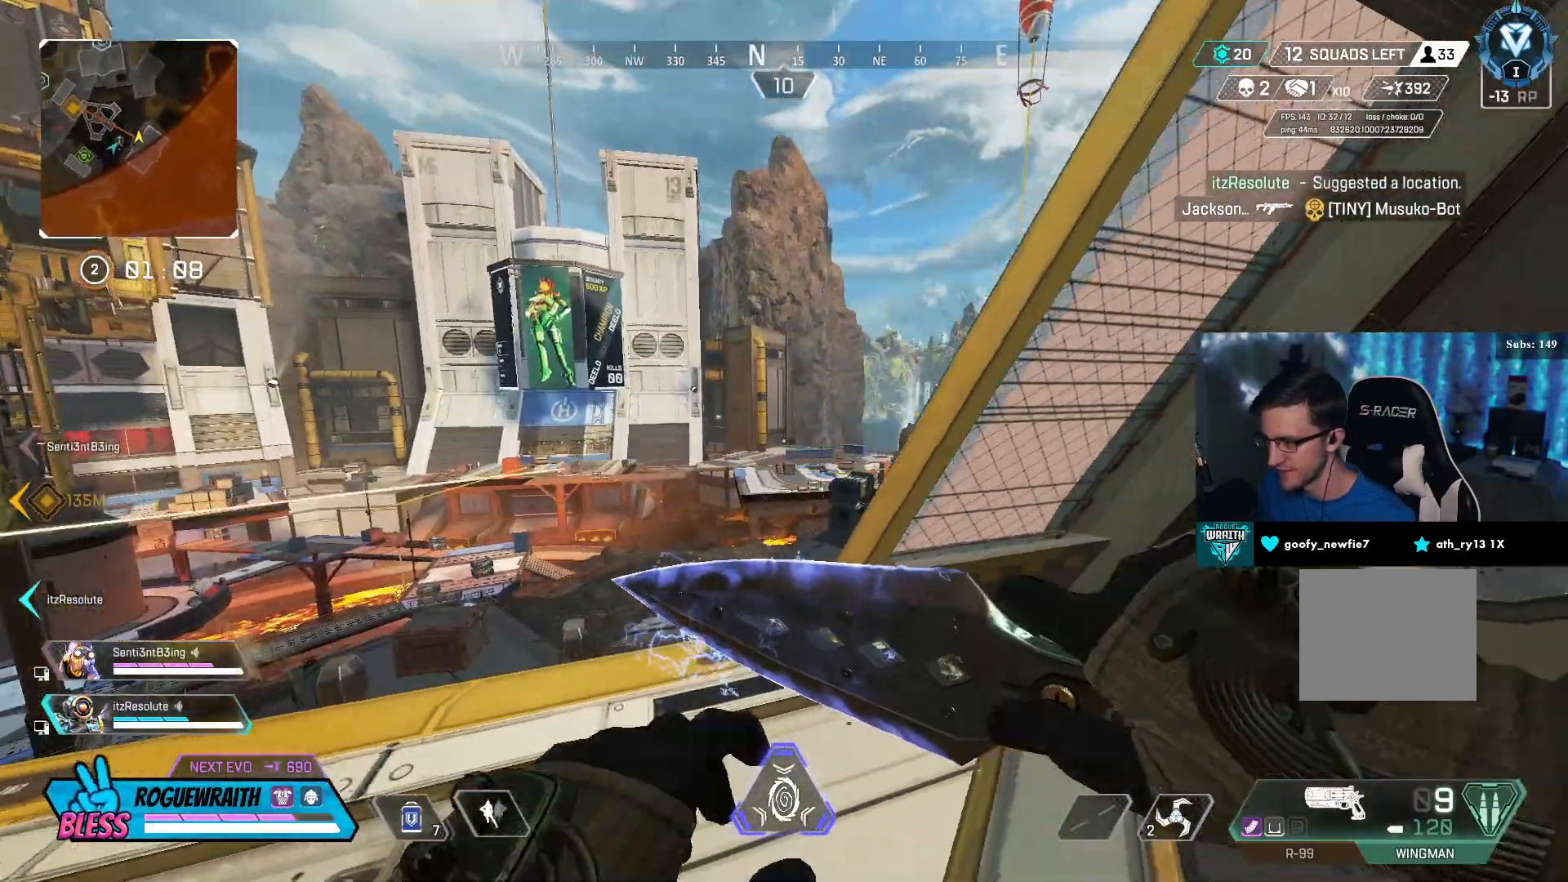
{"buttons": [], "left_stick": "center", "right_stick": "center", "events": [[350, "left_stick", "left"], [467, "left_stick", "center"]]}
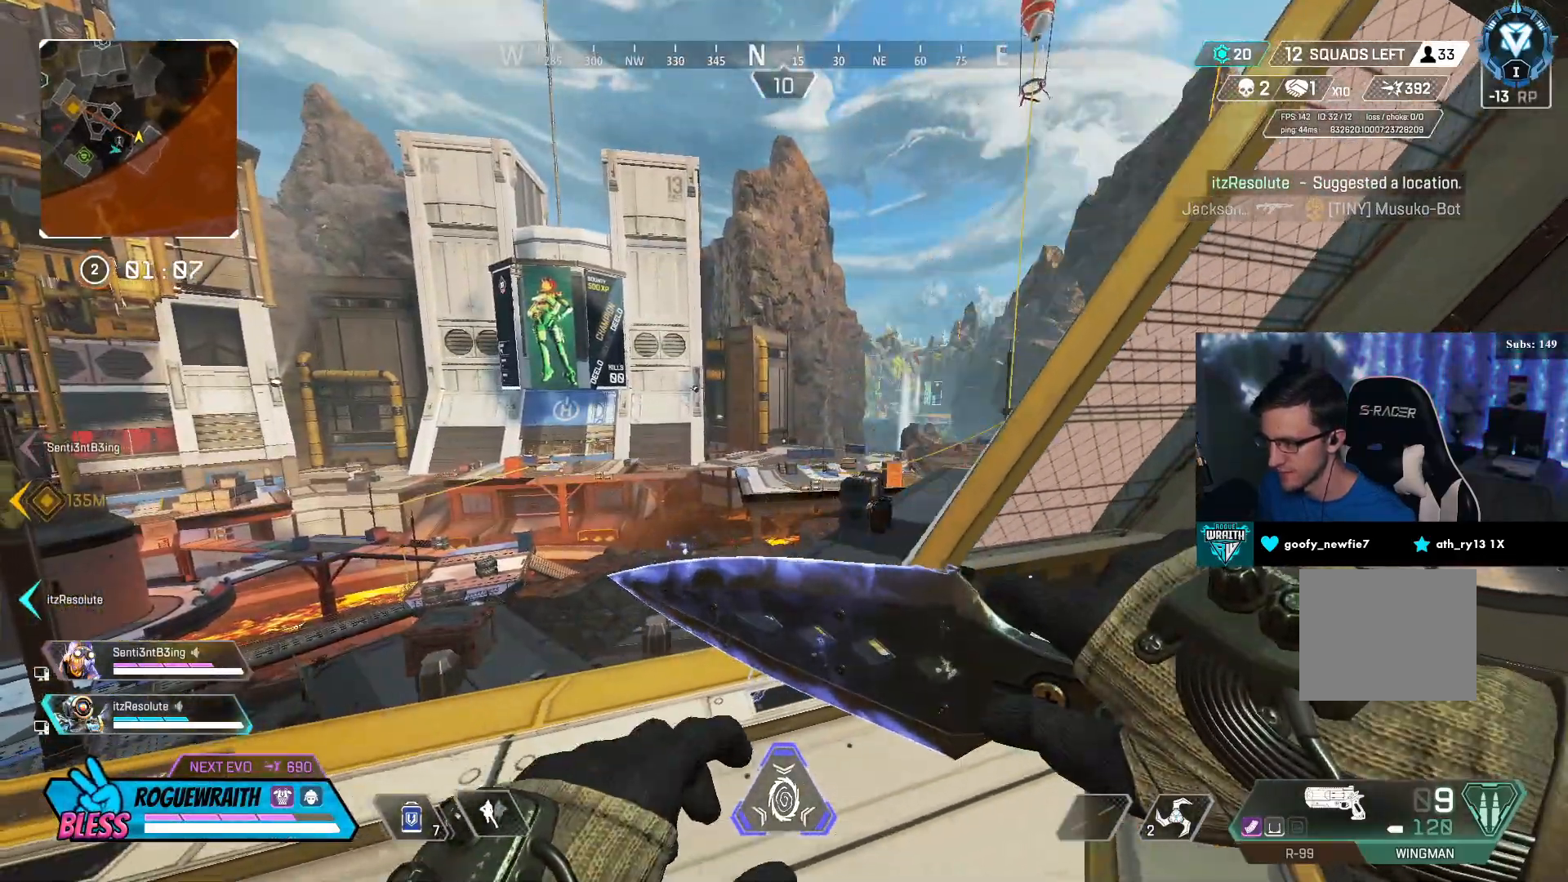
{"buttons": [], "left_stick": "center", "right_stick": "center", "events": []}
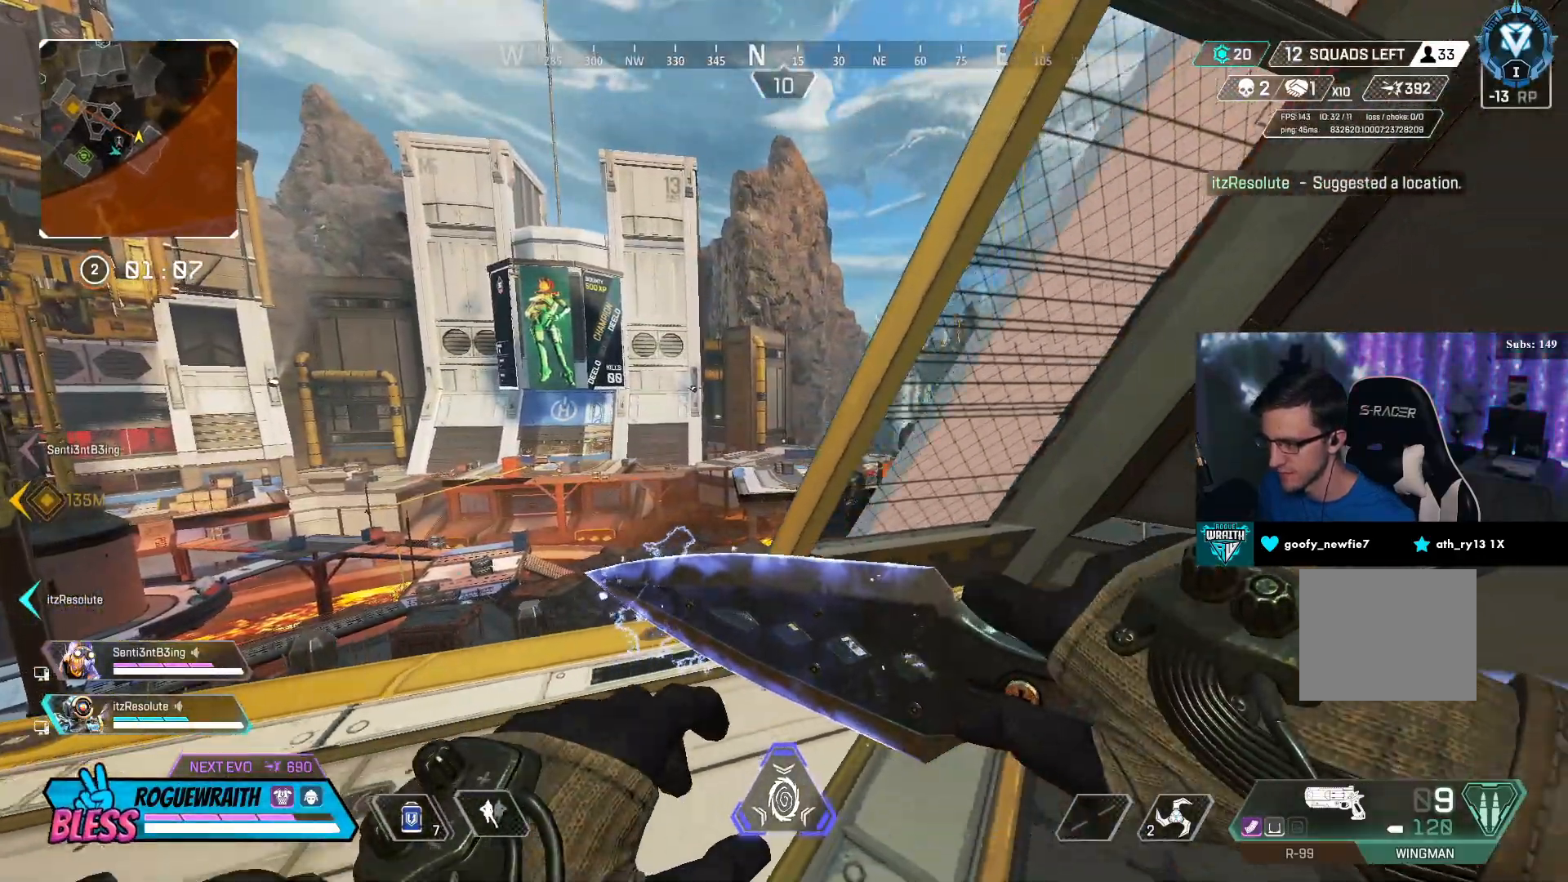
{"buttons": [], "left_stick": "up-right", "right_stick": "right", "events": [[367, "left_stick", "down-right"], [450, "right_stick", "right"], [500, "left_stick", "up-right"]]}
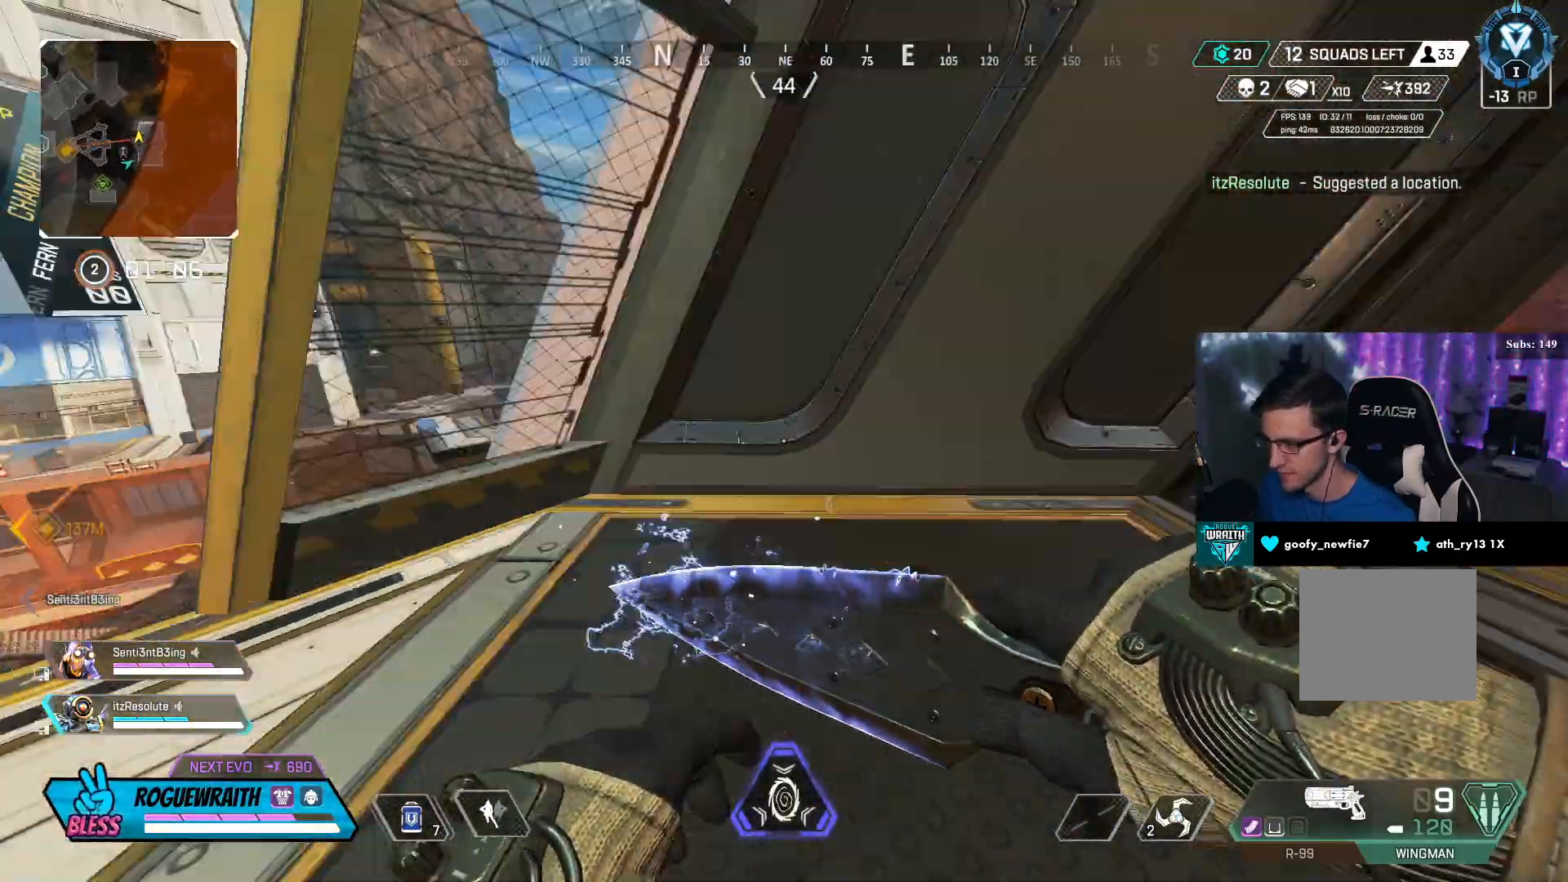
{"buttons": [], "left_stick": "up-right", "right_stick": "center", "events": [[150, "L3", "down"], [150, "right_stick", "center"], [400, "L3", "up"]]}